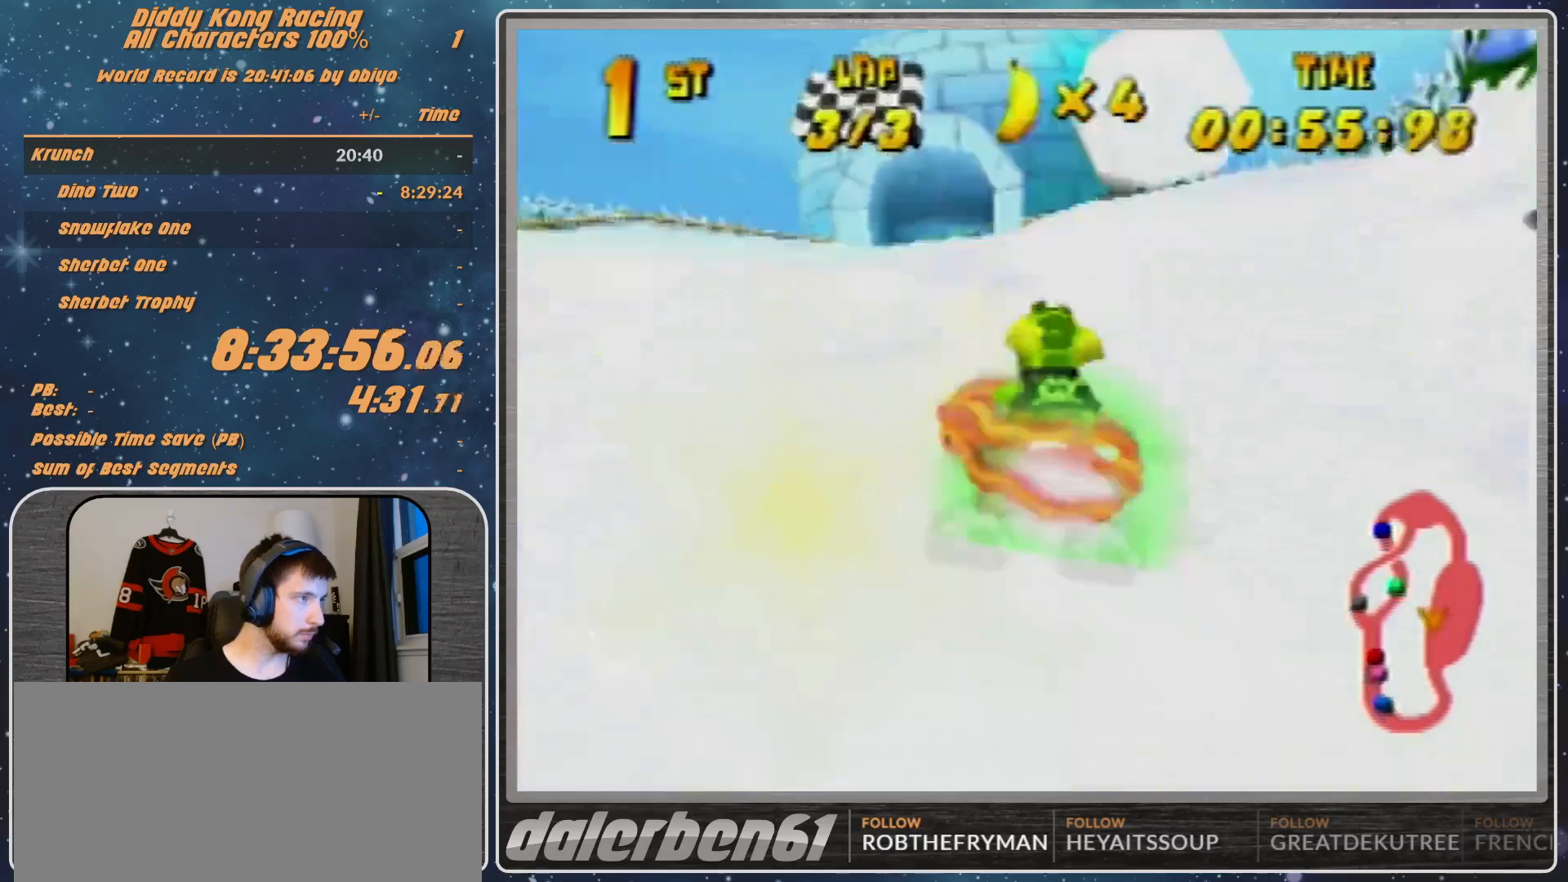
Gameplay with a controller (Nintendo layout); each line is a JSON object with the inputs held at the frame after it. "events" lists button and stick changes between this image and that frame as [ms after this image, input, new state], when the widget could be followed in between. Not read: L1 L3 R3.
{"buttons": [], "left_stick": "center", "events": [[167, "left_stick", "center"]]}
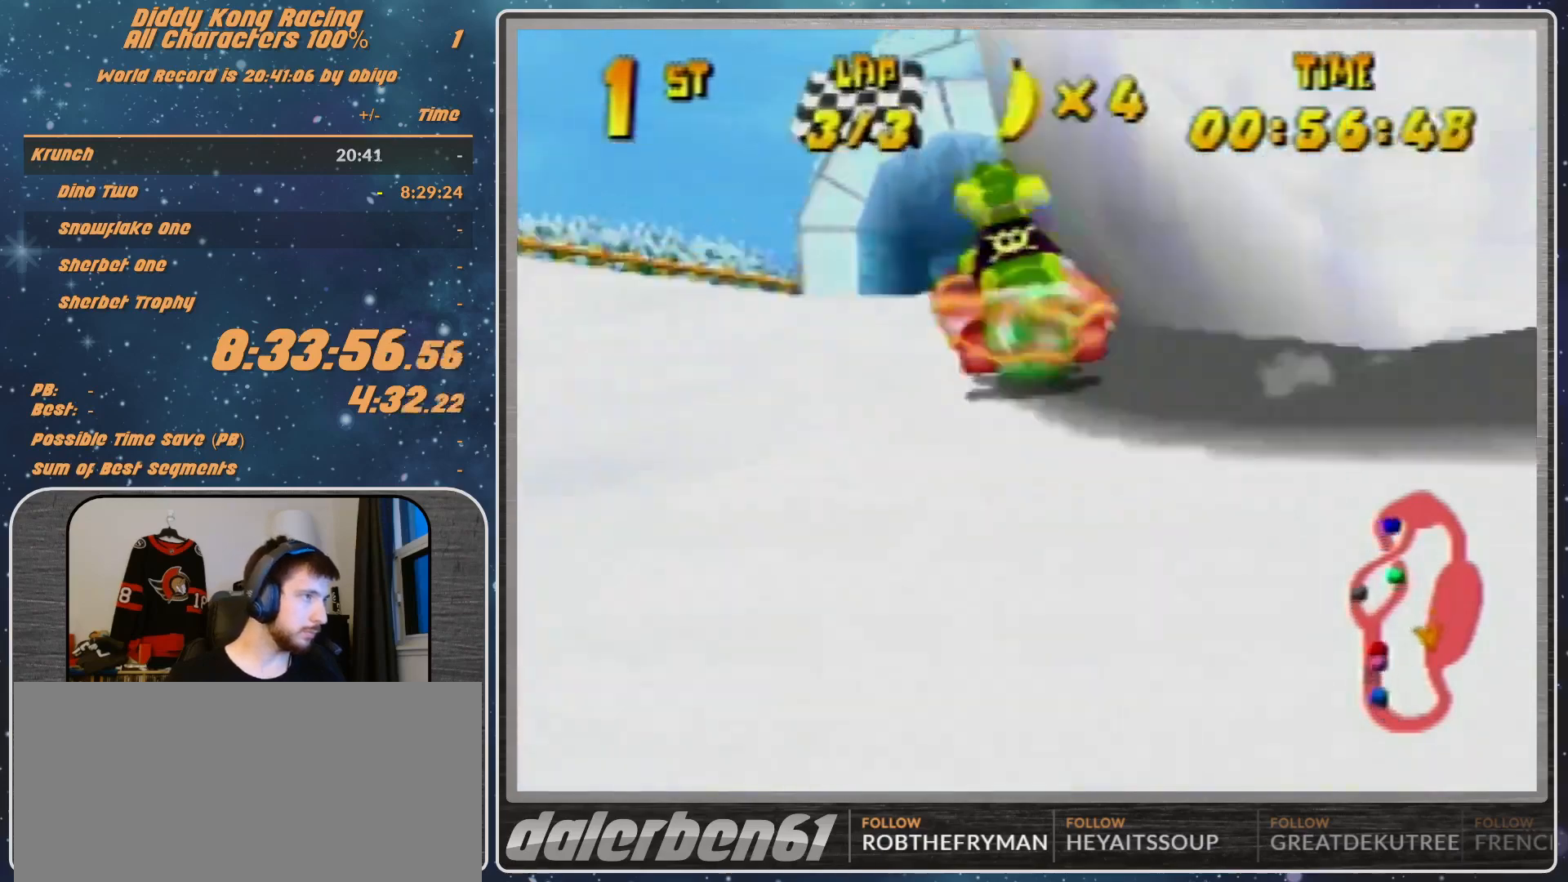
{"buttons": [], "left_stick": "center", "events": [[167, "A", "down"], [200, "A", "up"], [200, "left_stick", "left"], [367, "A", "down"], [367, "left_stick", "center"], [400, "A", "up"]]}
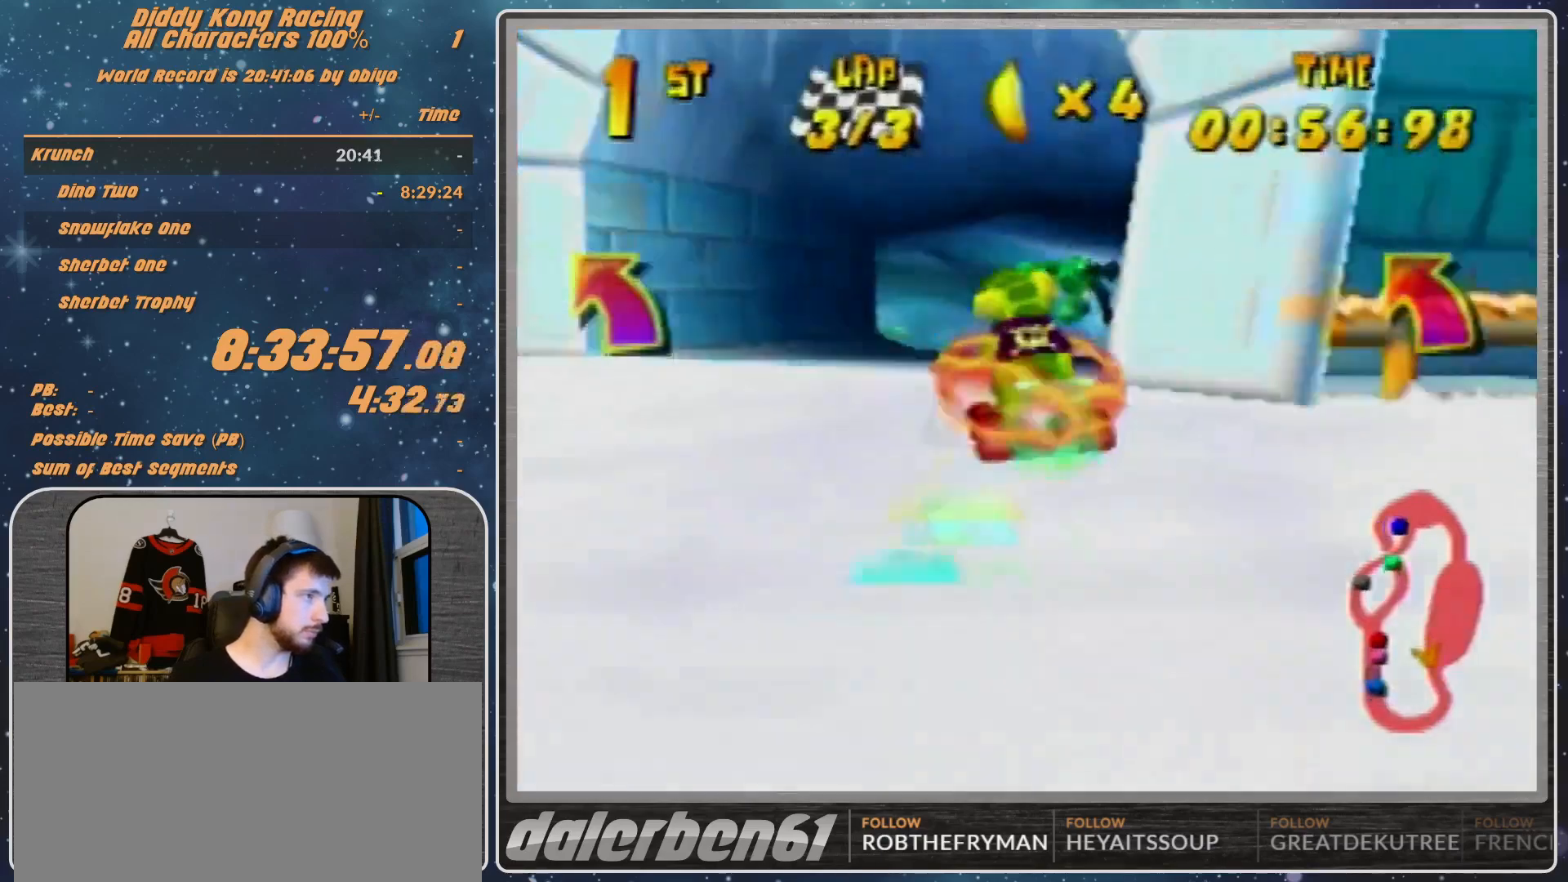
{"buttons": ["A", "R1"], "left_stick": "up-left", "events": [[67, "R1", "down"], [67, "left_stick", "right"], [267, "left_stick", "up-right"], [333, "A", "down"], [367, "left_stick", "up-left"], [400, "A", "up"], [467, "A", "down"]]}
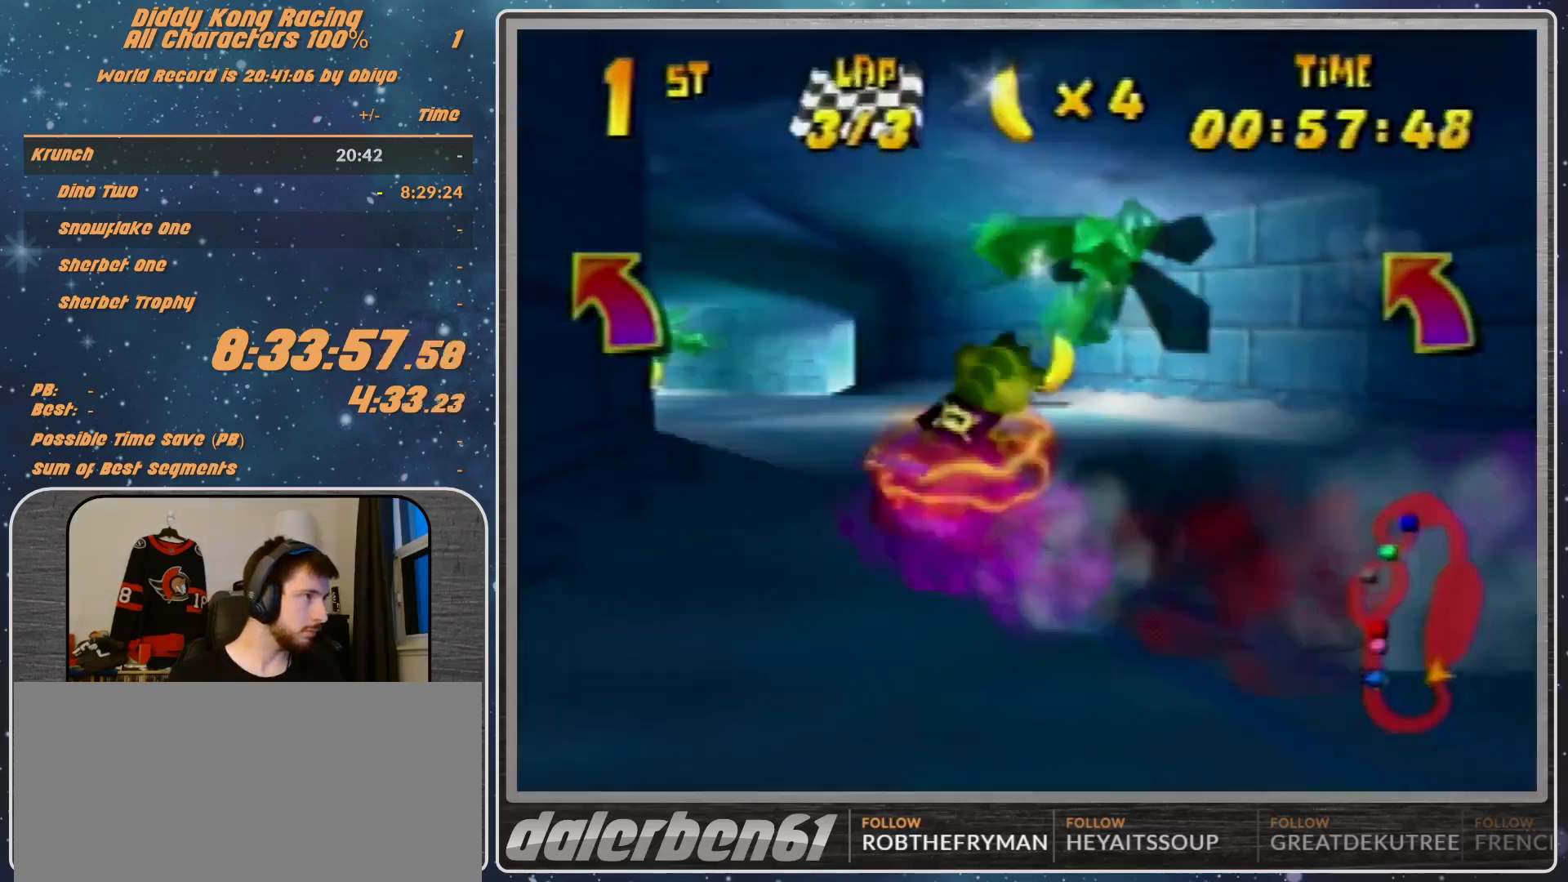
{"buttons": ["R1"], "left_stick": "up-left", "events": [[167, "left_stick", "right"], [233, "A", "up"], [333, "A", "down"], [367, "A", "up"], [467, "A", "down"], [500, "A", "up"], [500, "left_stick", "up-left"]]}
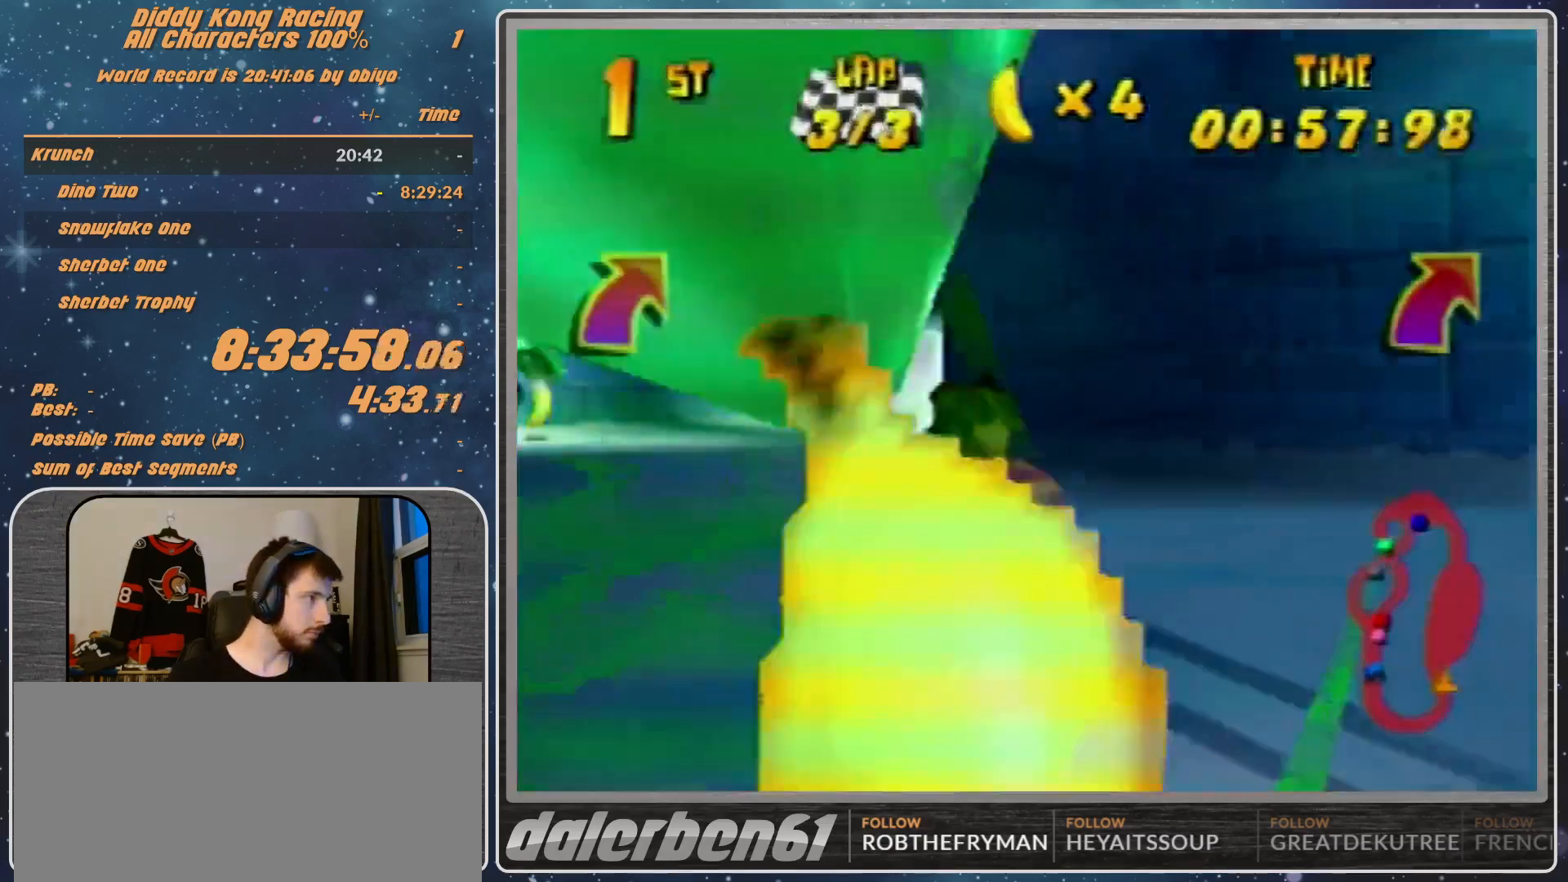
{"buttons": ["A", "R1"], "left_stick": "right", "events": [[267, "A", "down"], [267, "left_stick", "right"]]}
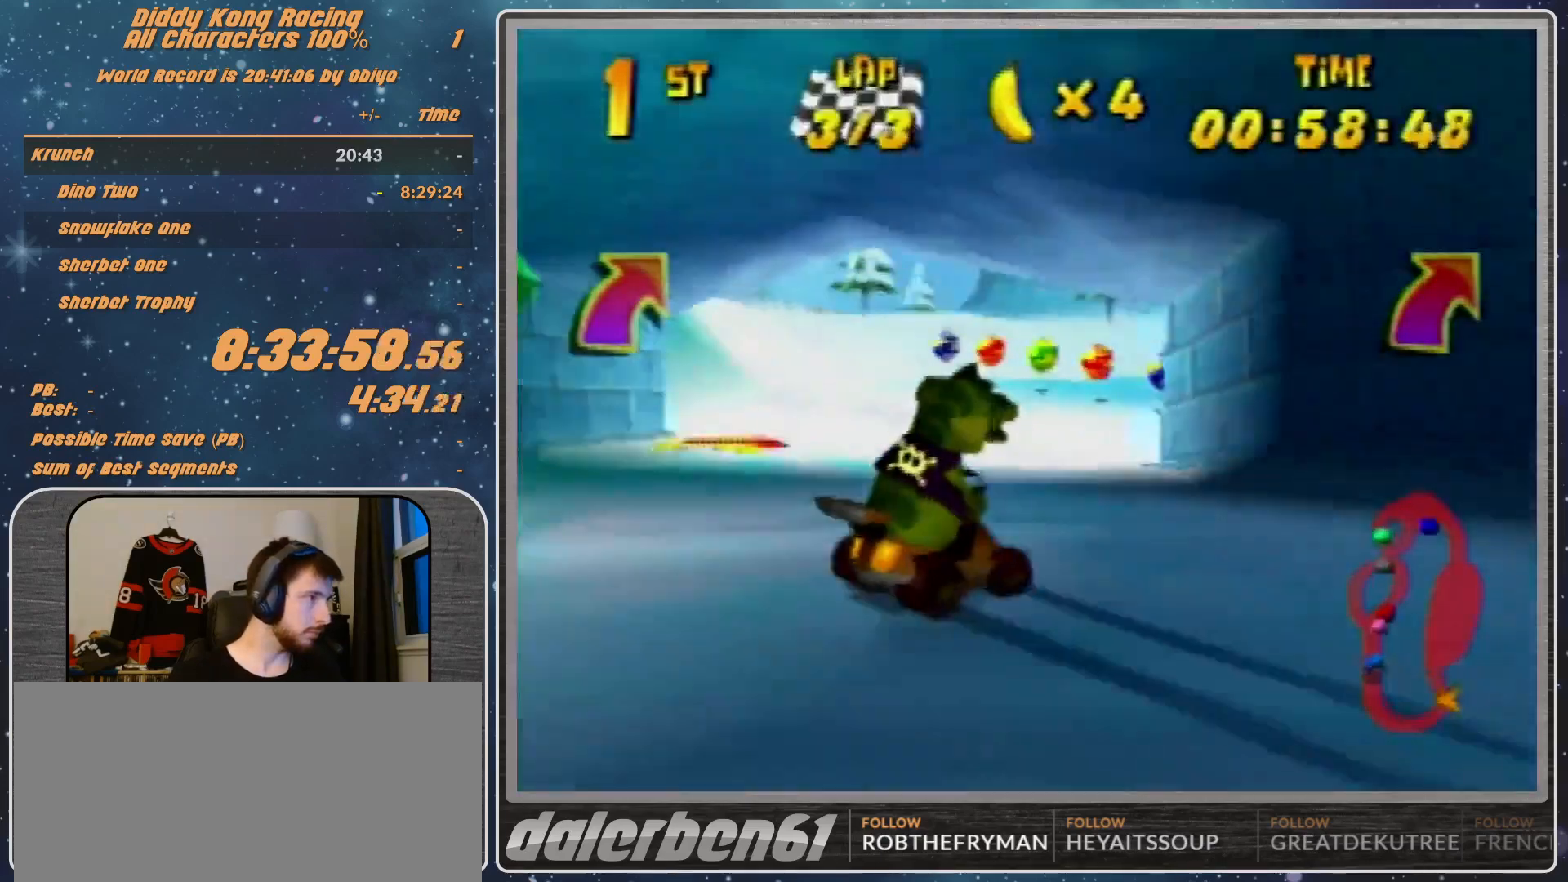
{"buttons": ["R1"], "left_stick": "right", "events": [[67, "A", "up"], [233, "B", "down"], [400, "B", "up"]]}
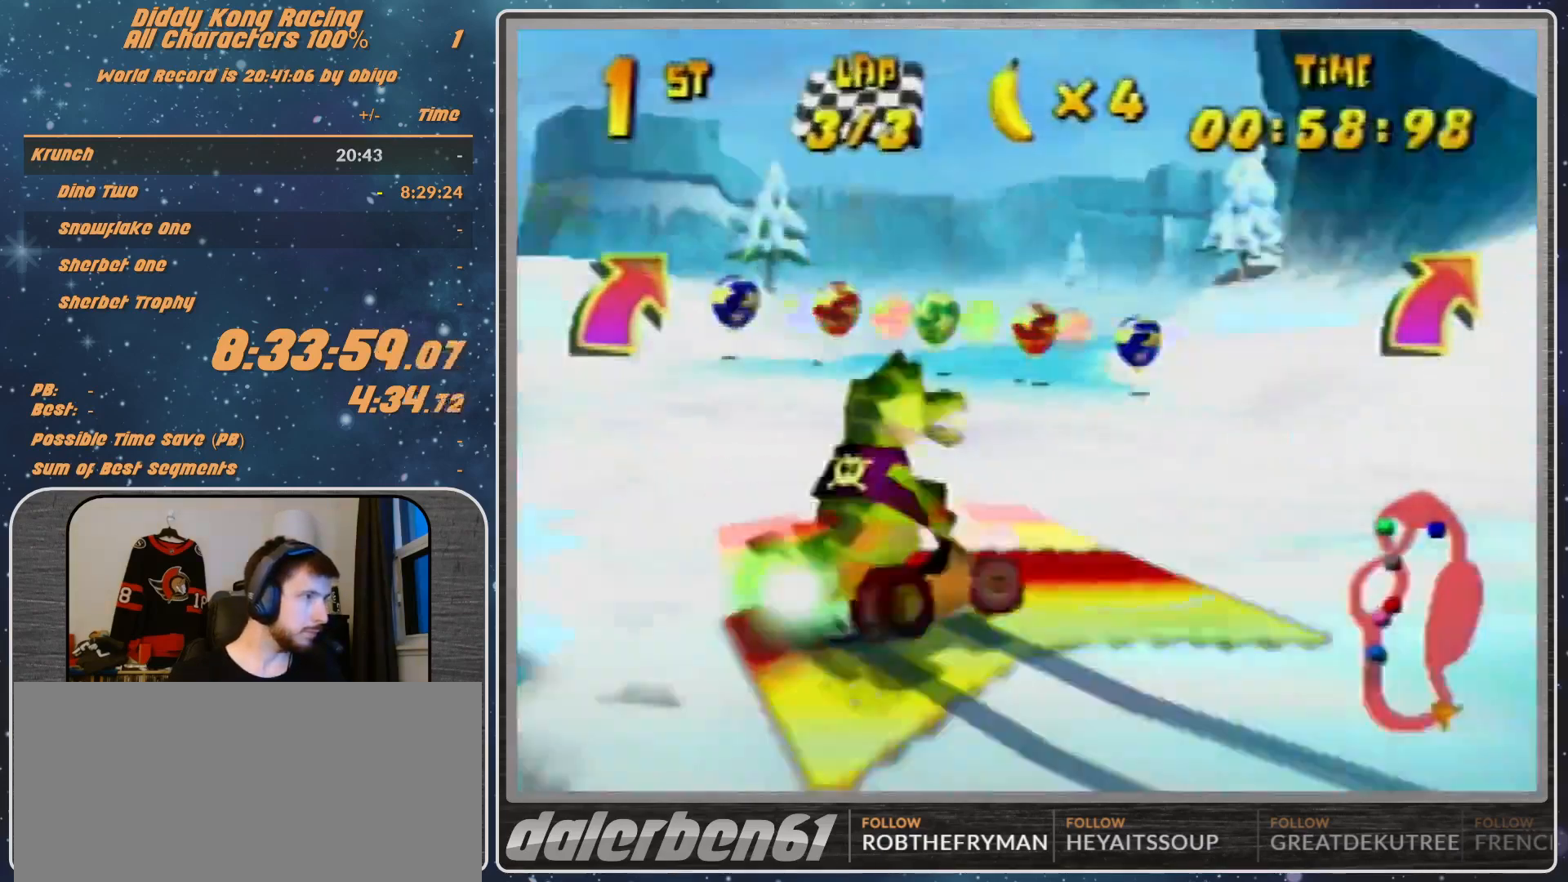
{"buttons": ["B", "R1"], "left_stick": "right", "events": [[300, "R1", "up"], [467, "B", "down"], [467, "R1", "down"]]}
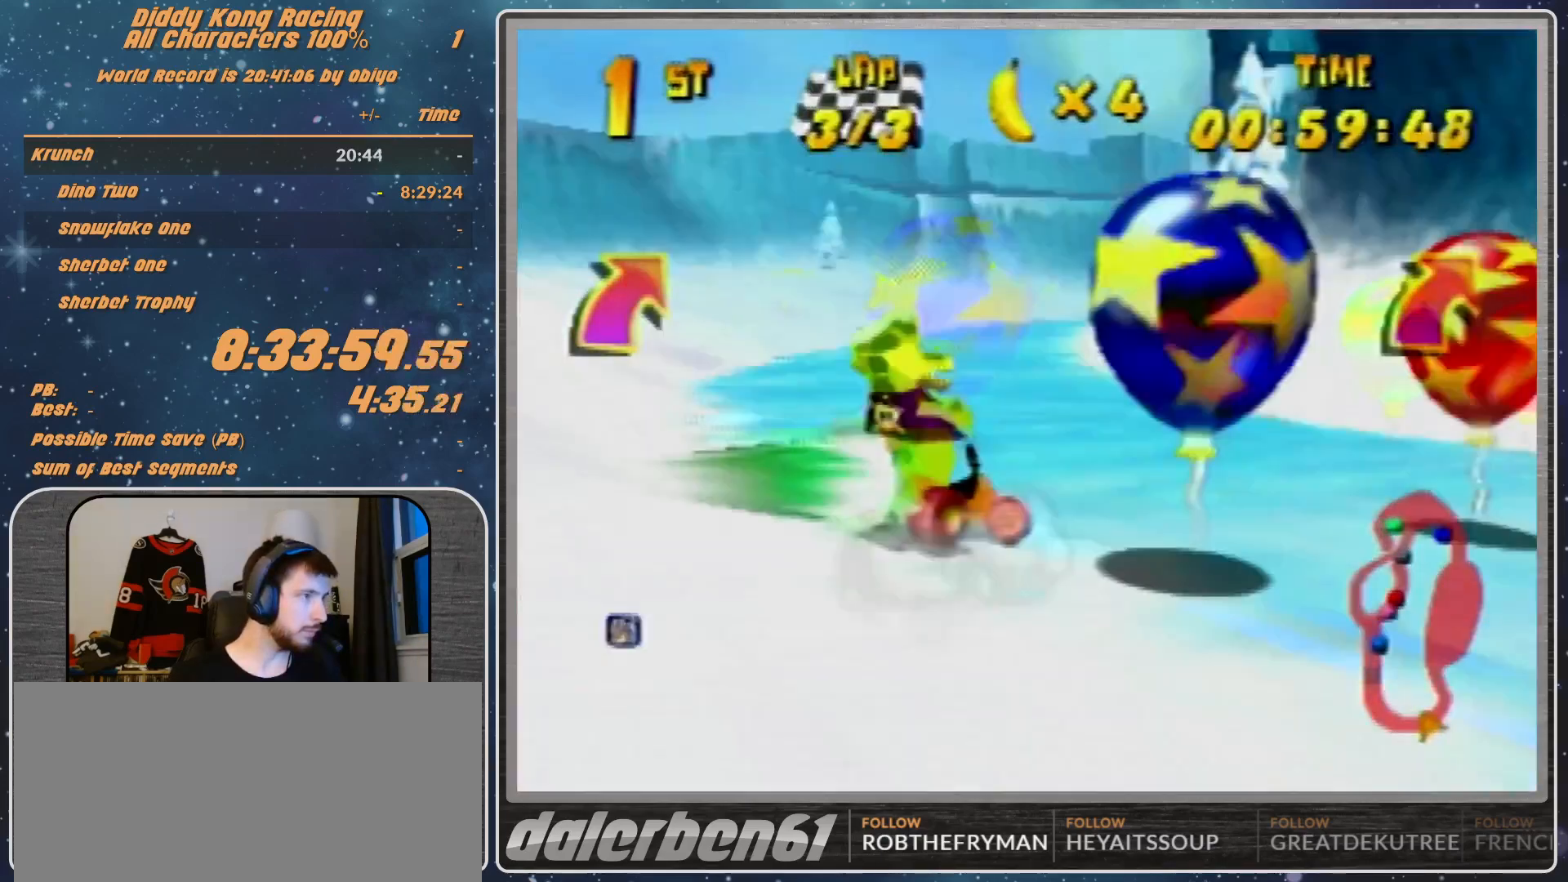
{"buttons": ["R1"], "left_stick": "up-right", "events": [[267, "B", "up"], [267, "Z", "down"], [267, "left_stick", "up-right"], [367, "Z", "up"]]}
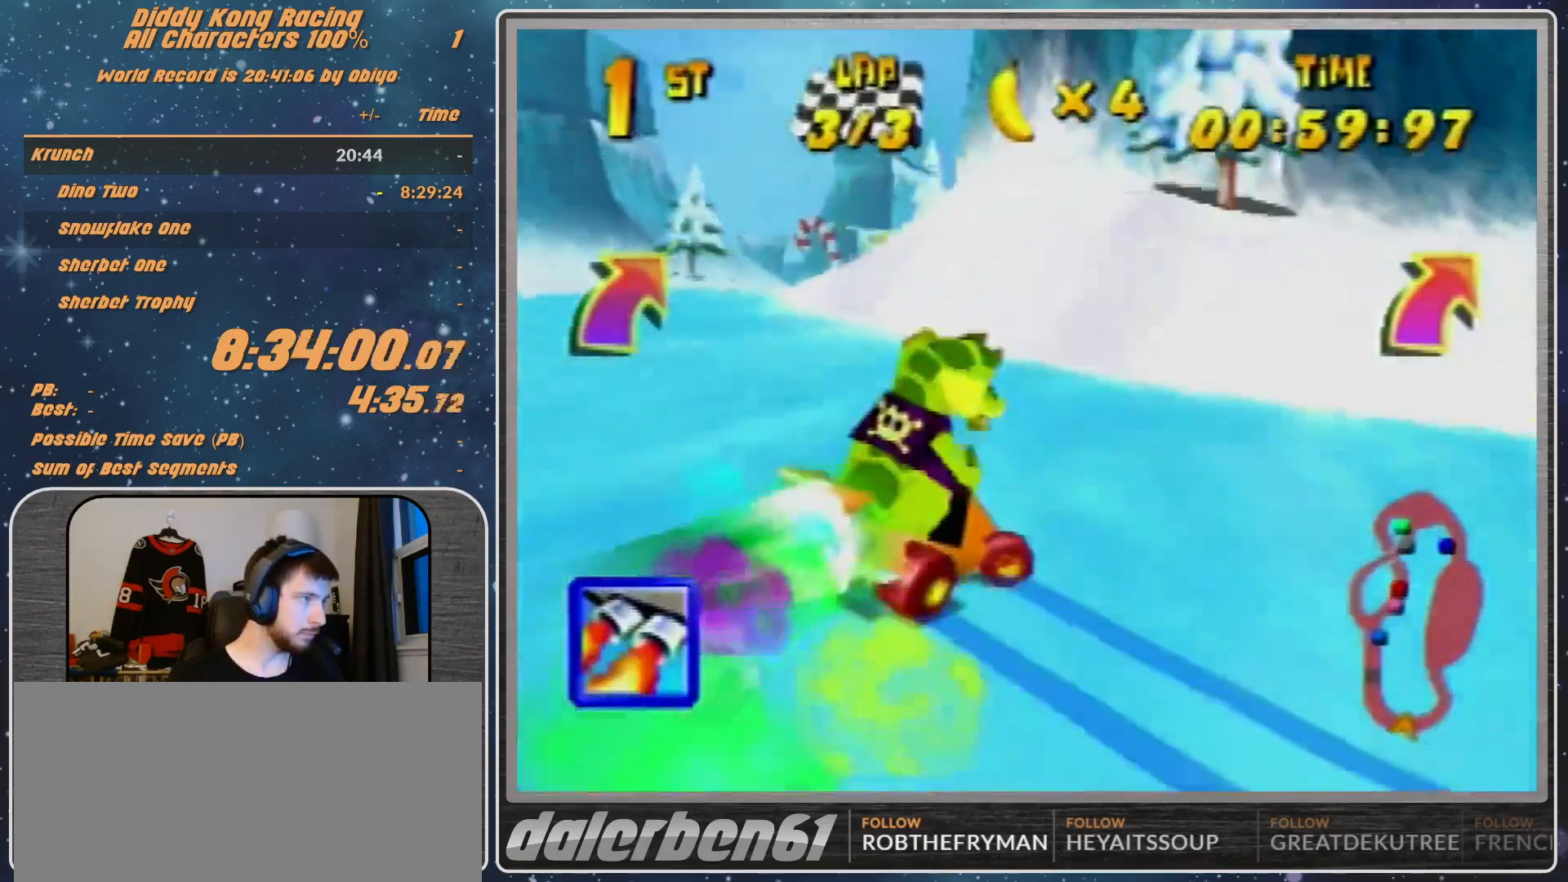
{"buttons": [], "left_stick": "center", "events": [[233, "R1", "up"], [233, "left_stick", "up-left"], [400, "left_stick", "center"]]}
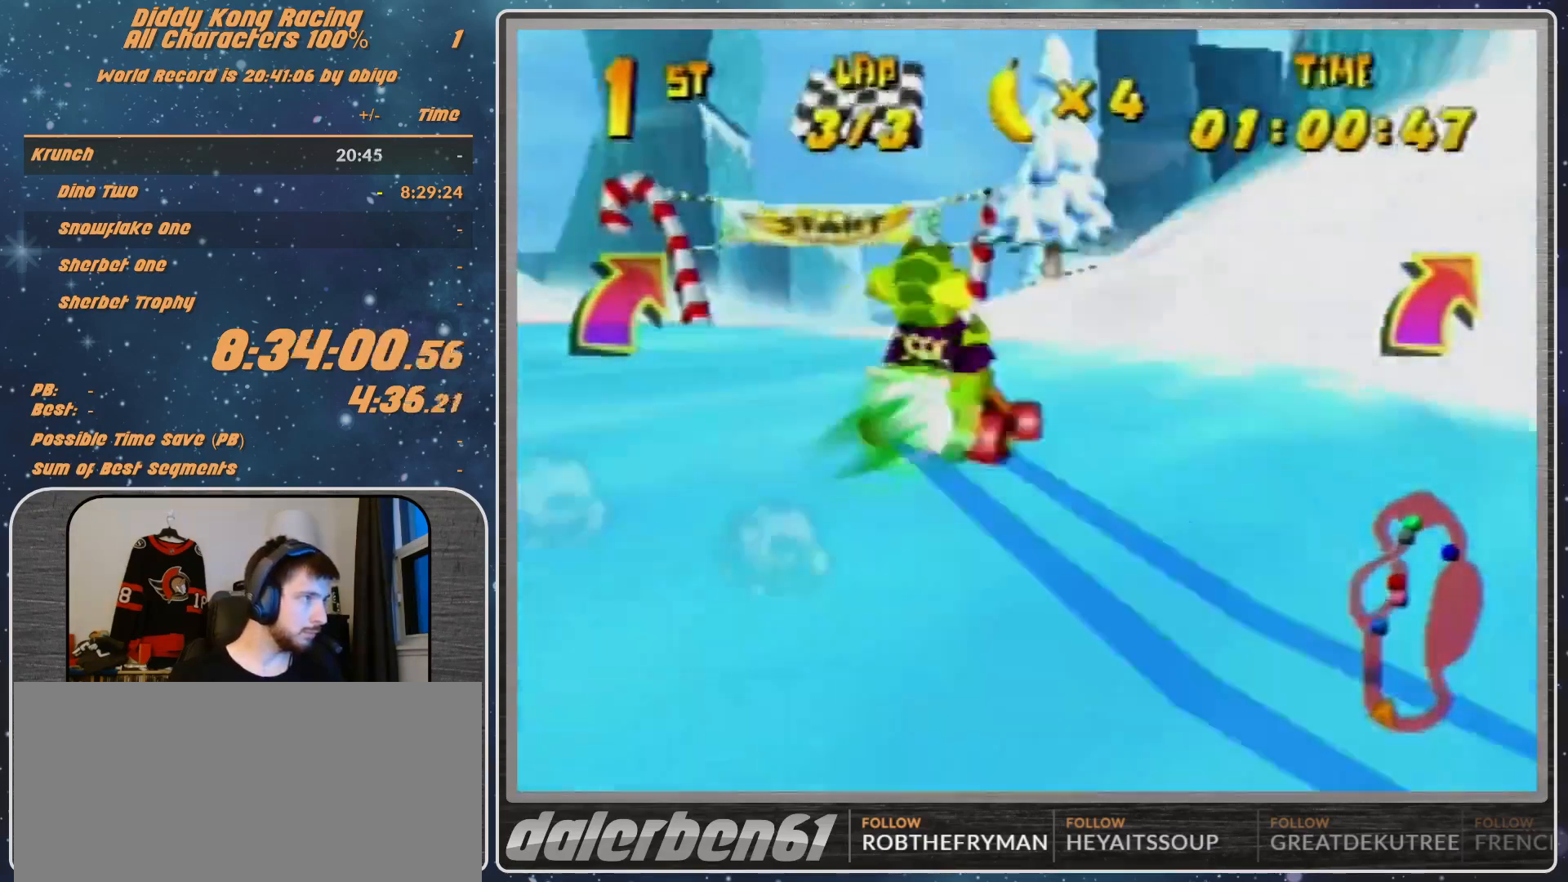
{"buttons": ["START"], "left_stick": "center", "events": [[367, "START", "down"]]}
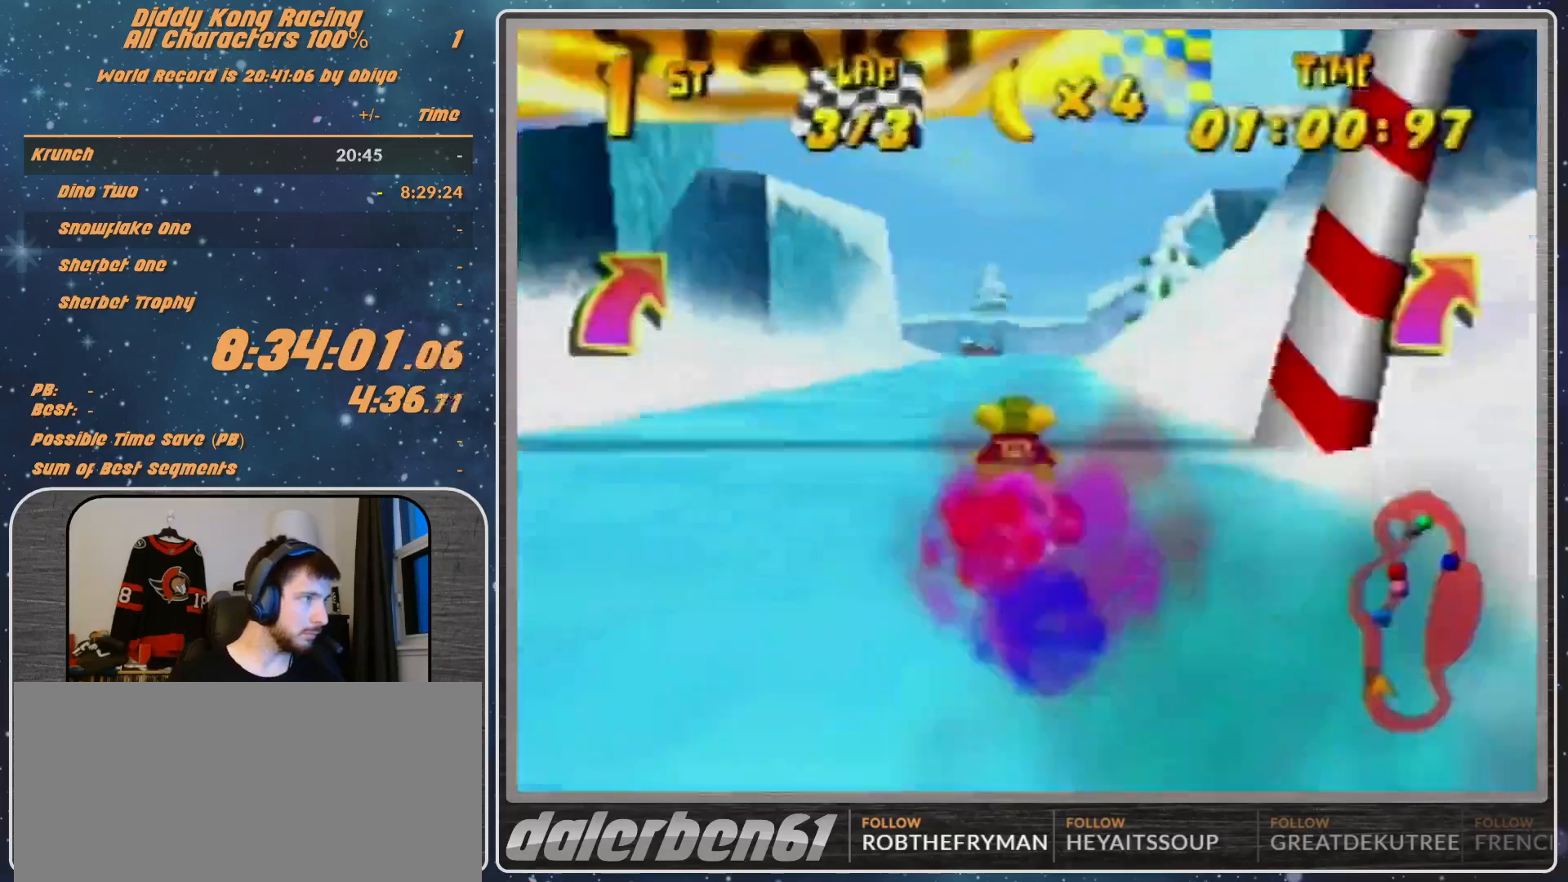
{"buttons": [], "left_stick": "center", "events": [[167, "START", "up"], [267, "left_stick", "down"], [433, "left_stick", "center"]]}
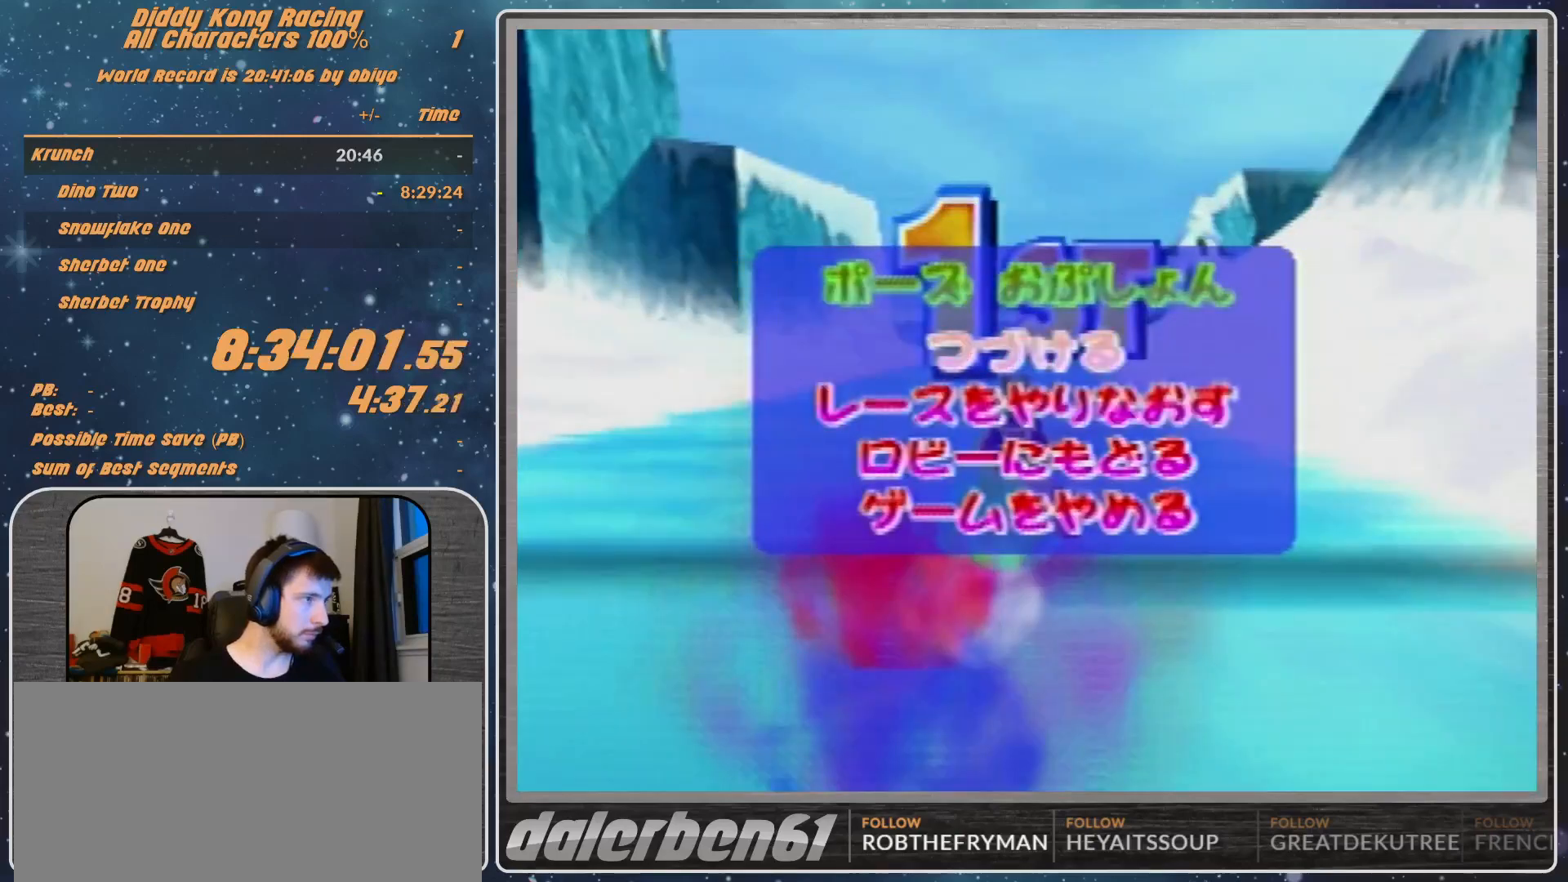
{"buttons": [], "left_stick": "center", "events": [[133, "A", "down"], [233, "A", "up"]]}
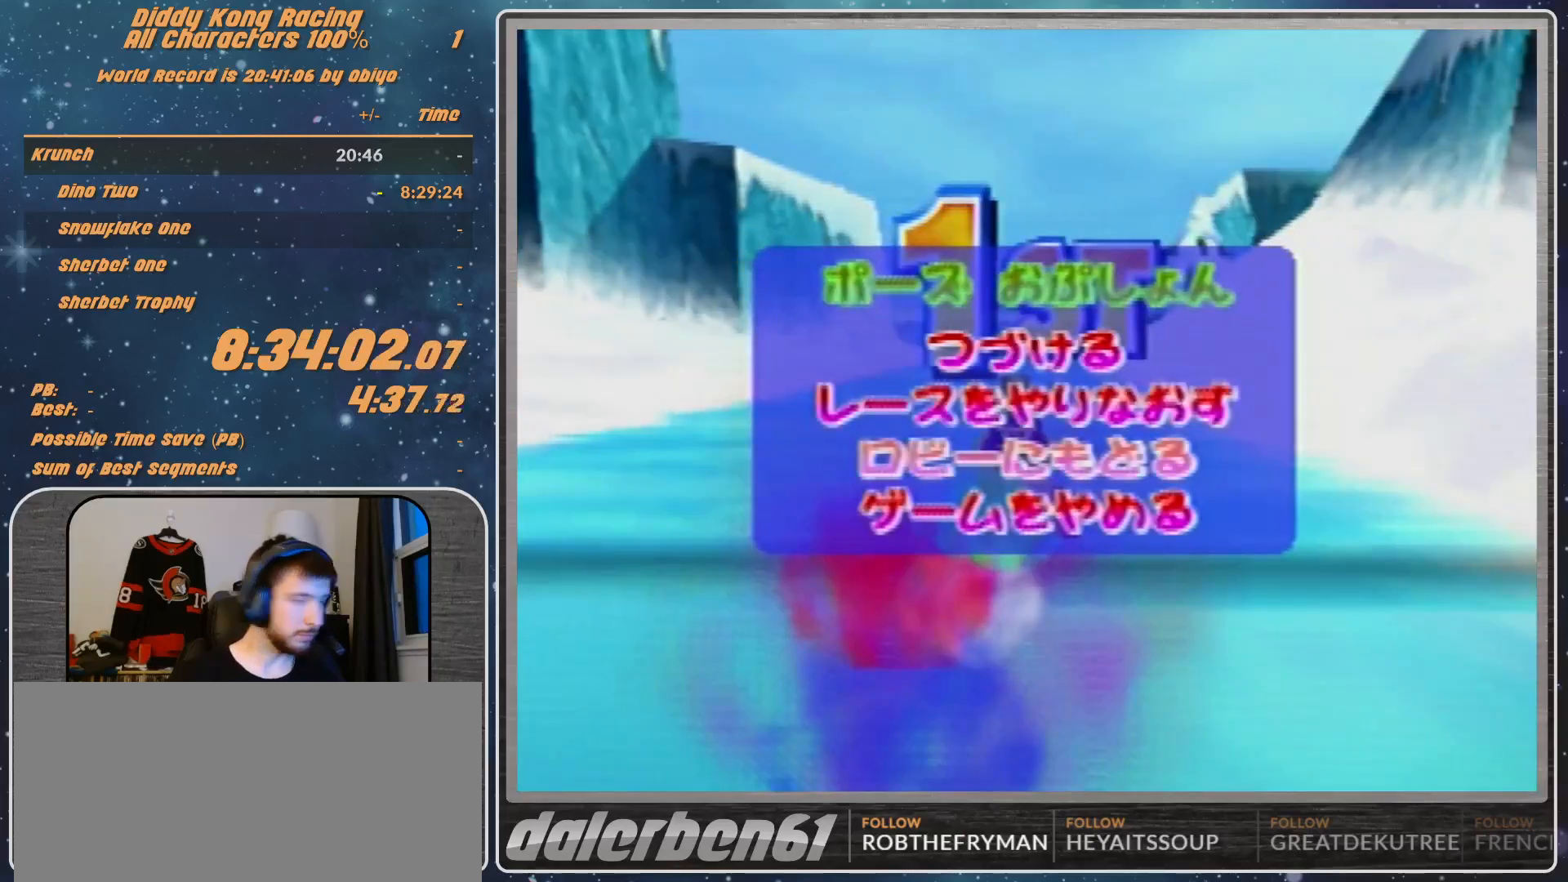
{"buttons": [], "left_stick": "center", "events": []}
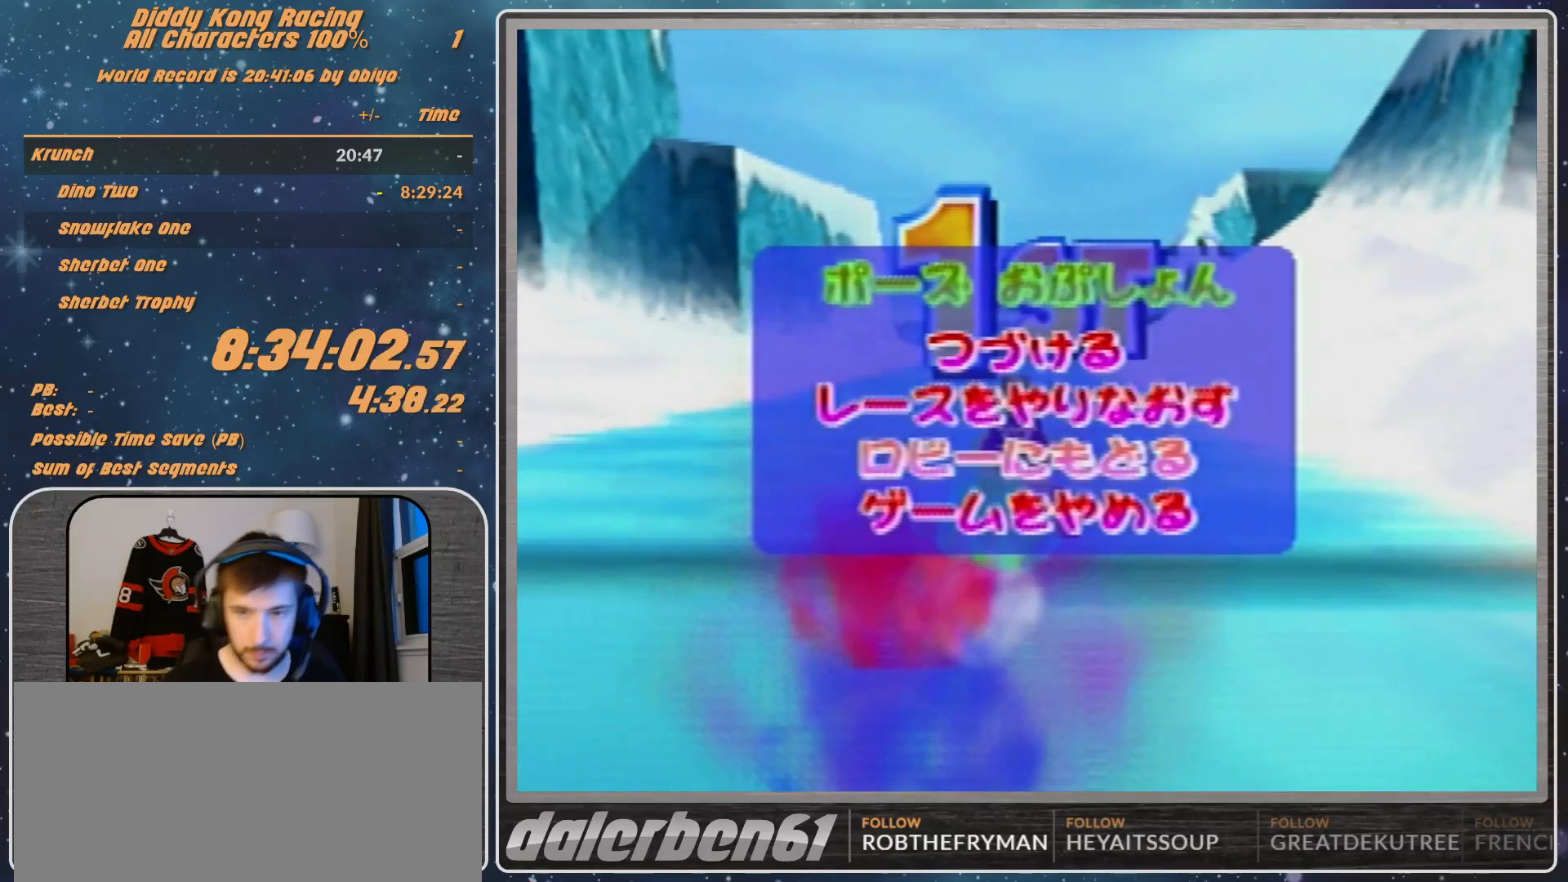
{"buttons": [], "left_stick": "center", "events": []}
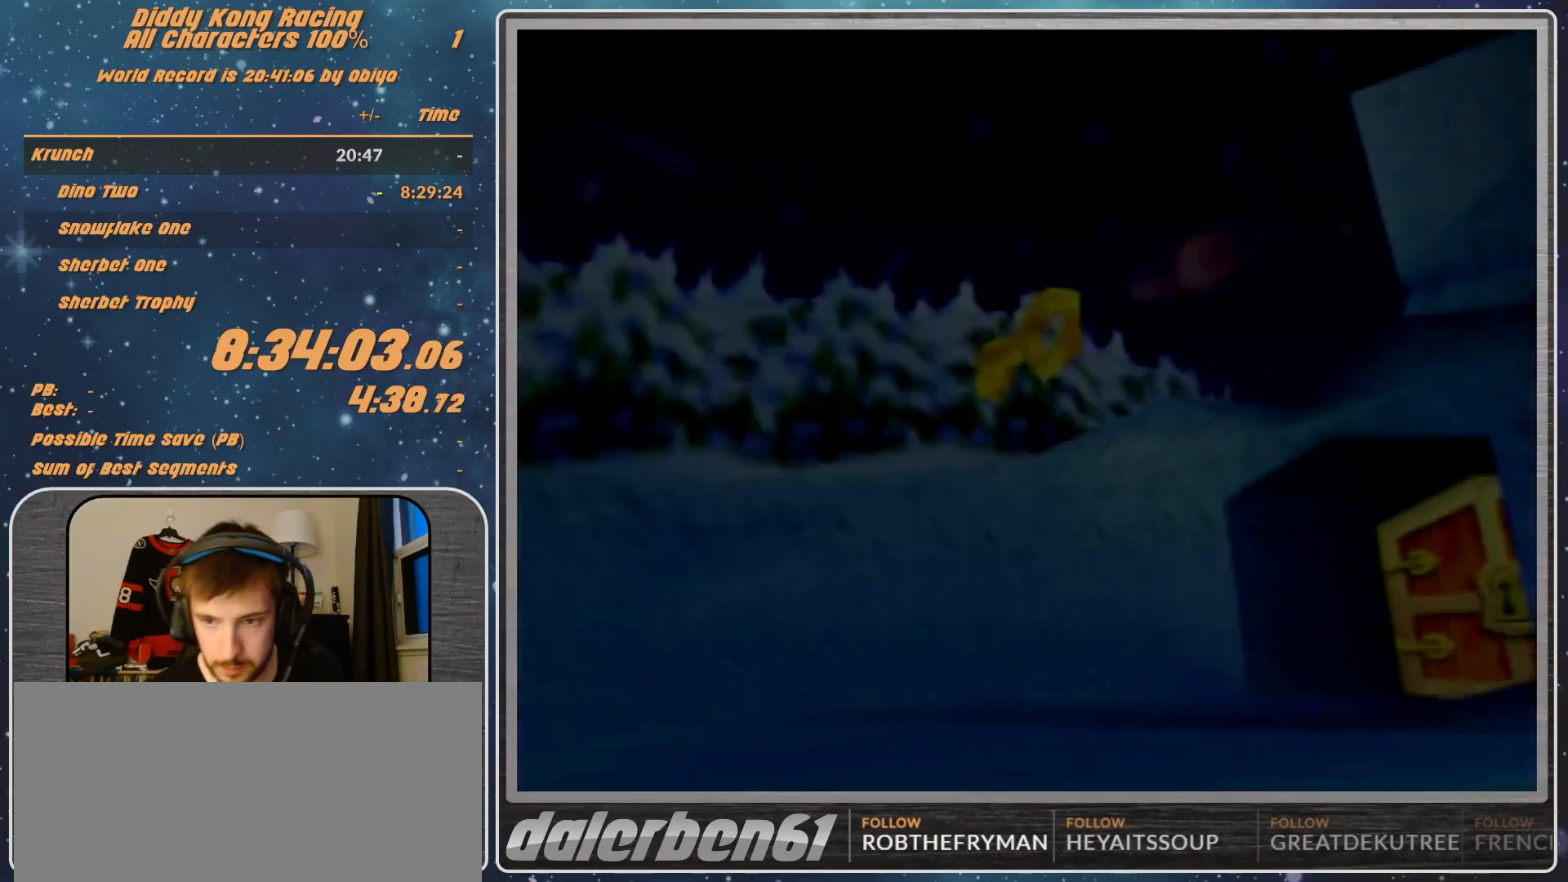
{"buttons": [], "left_stick": "center", "events": []}
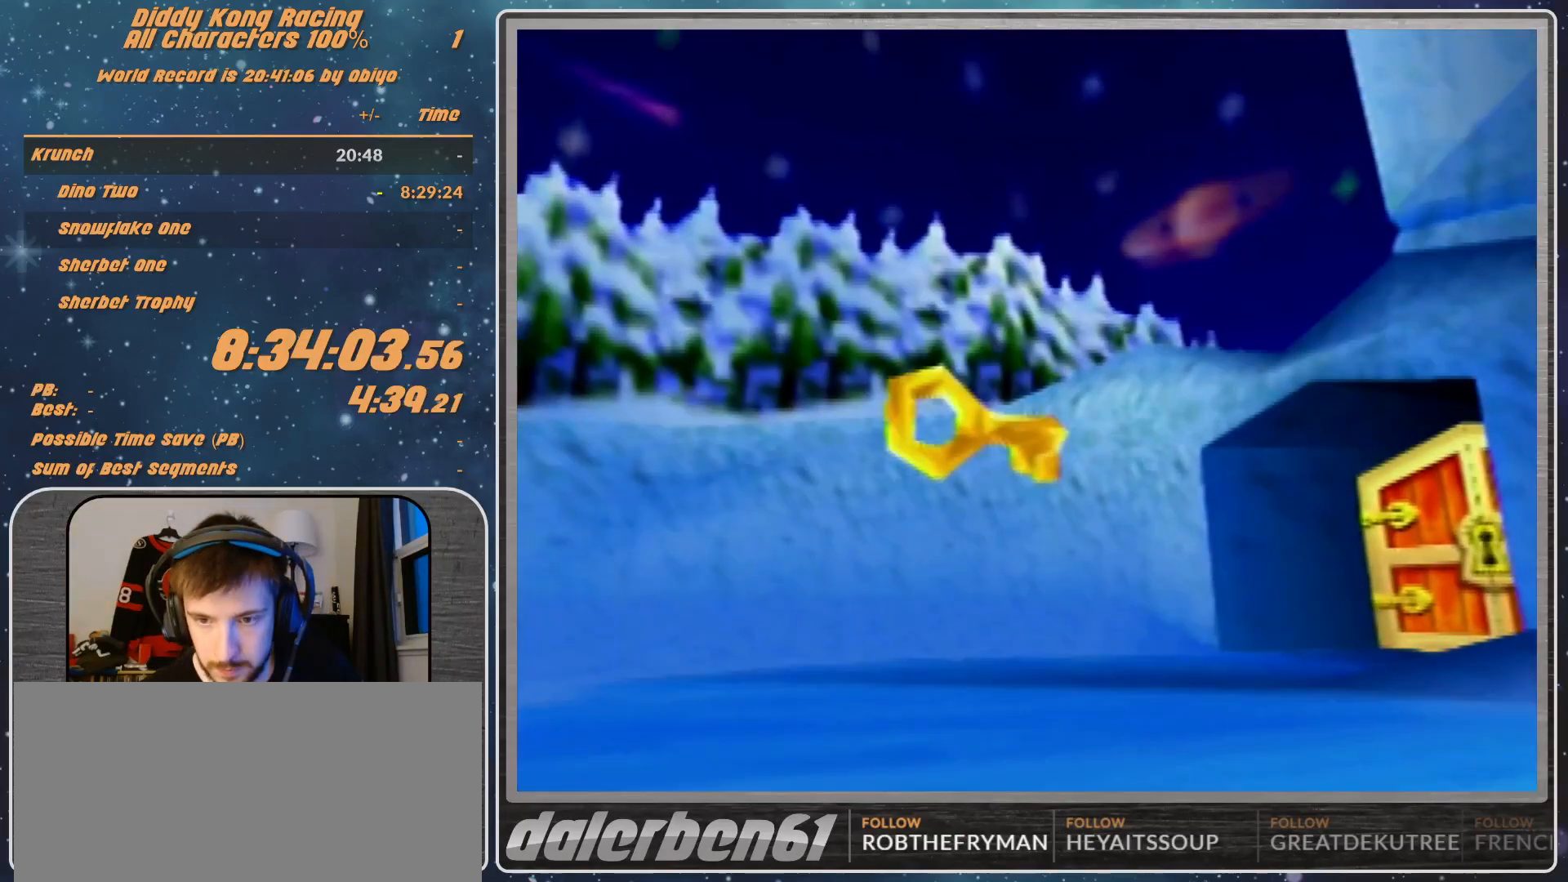
{"buttons": [], "left_stick": "center", "events": []}
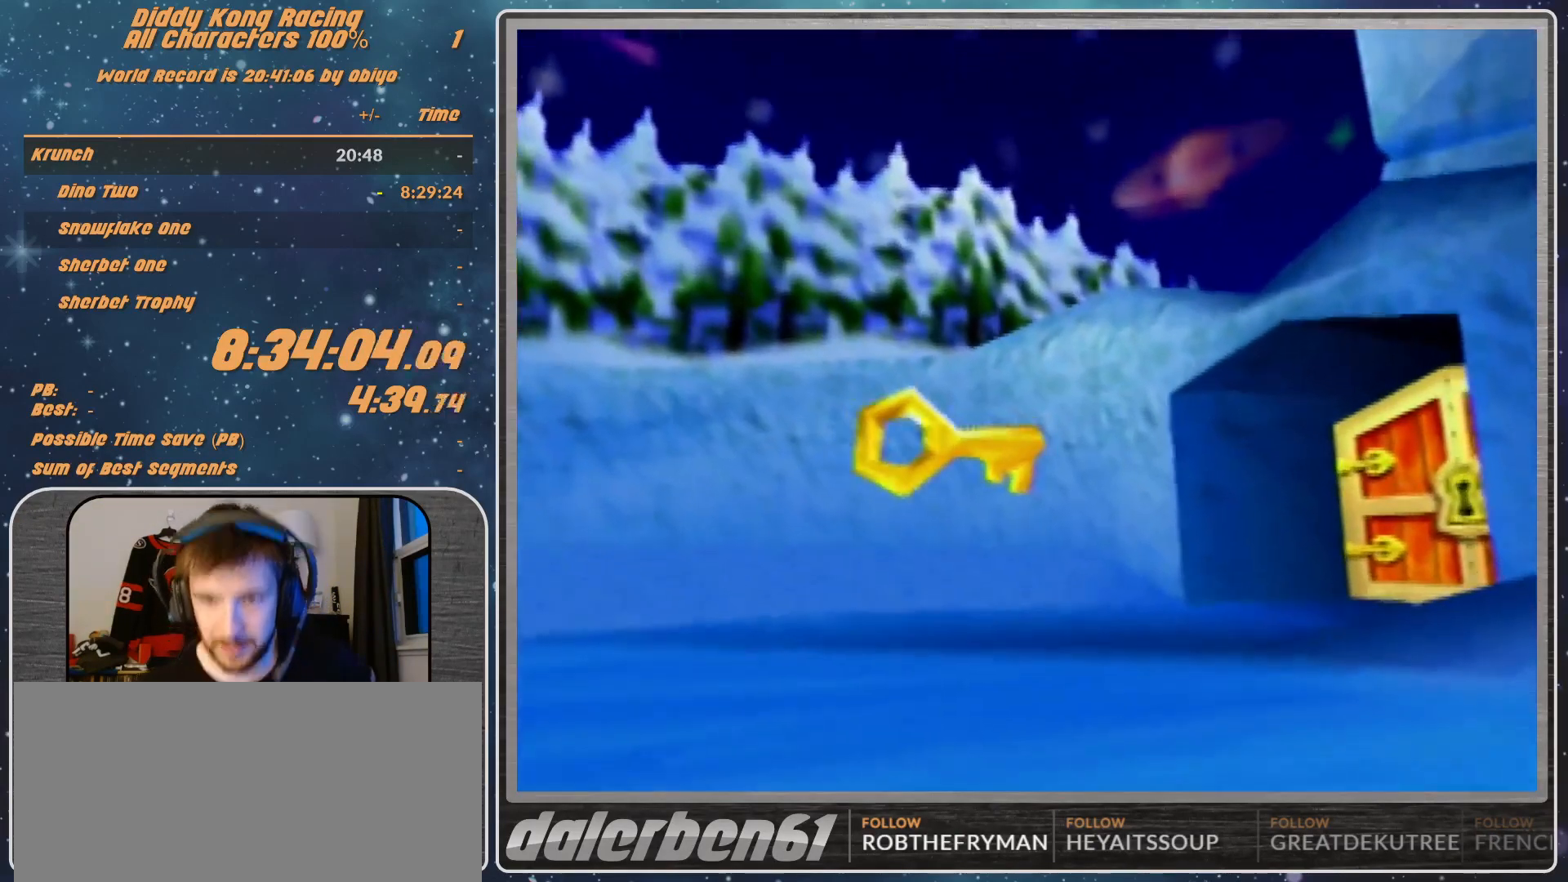
{"buttons": [], "left_stick": "center", "events": []}
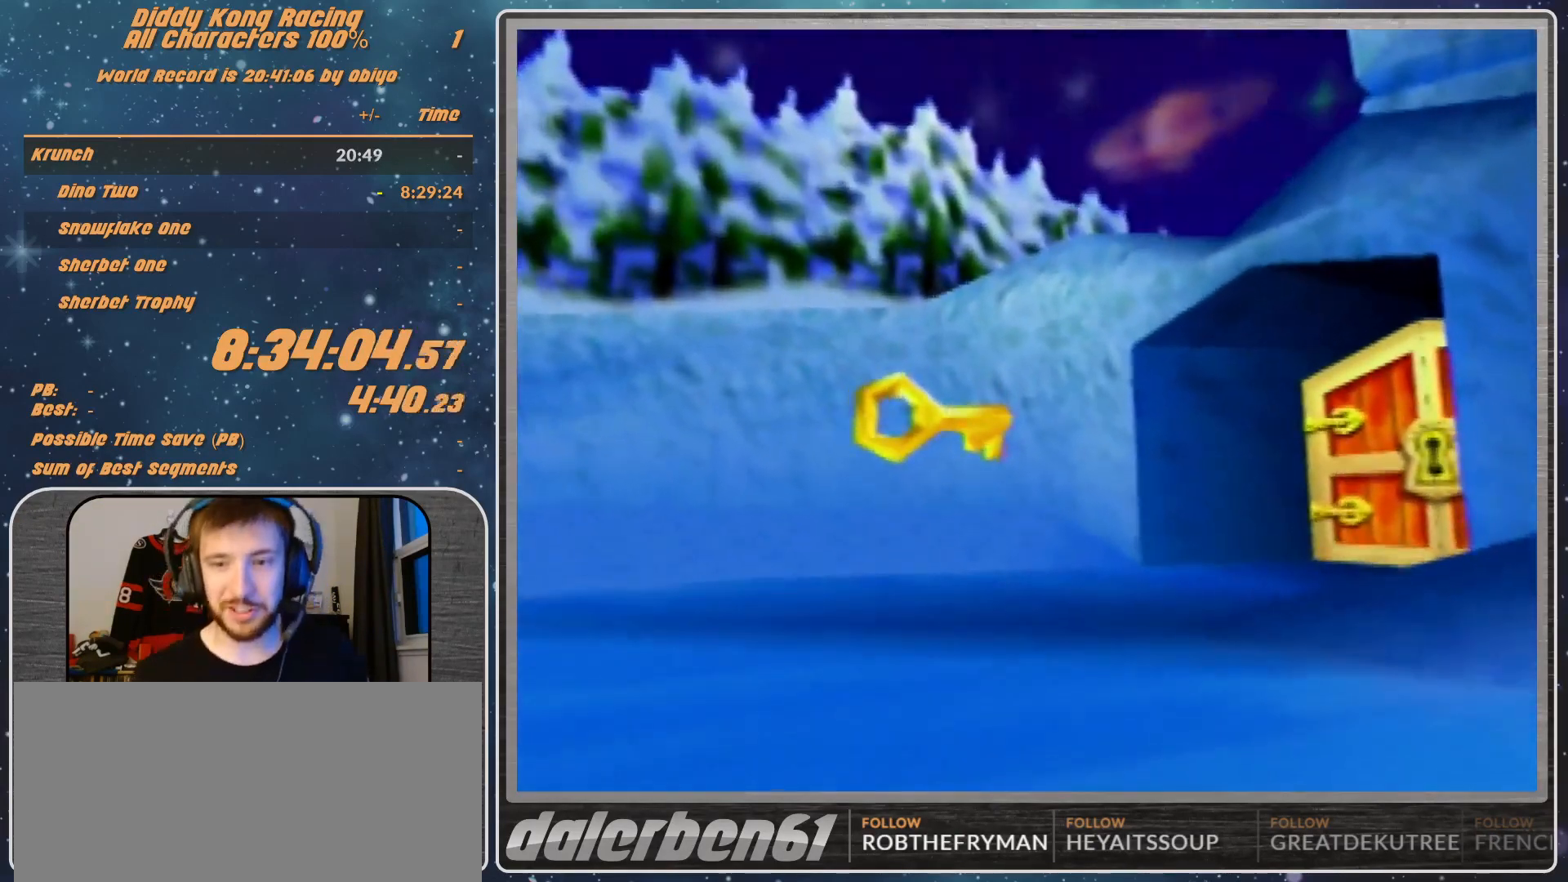
{"buttons": [], "left_stick": "center", "events": []}
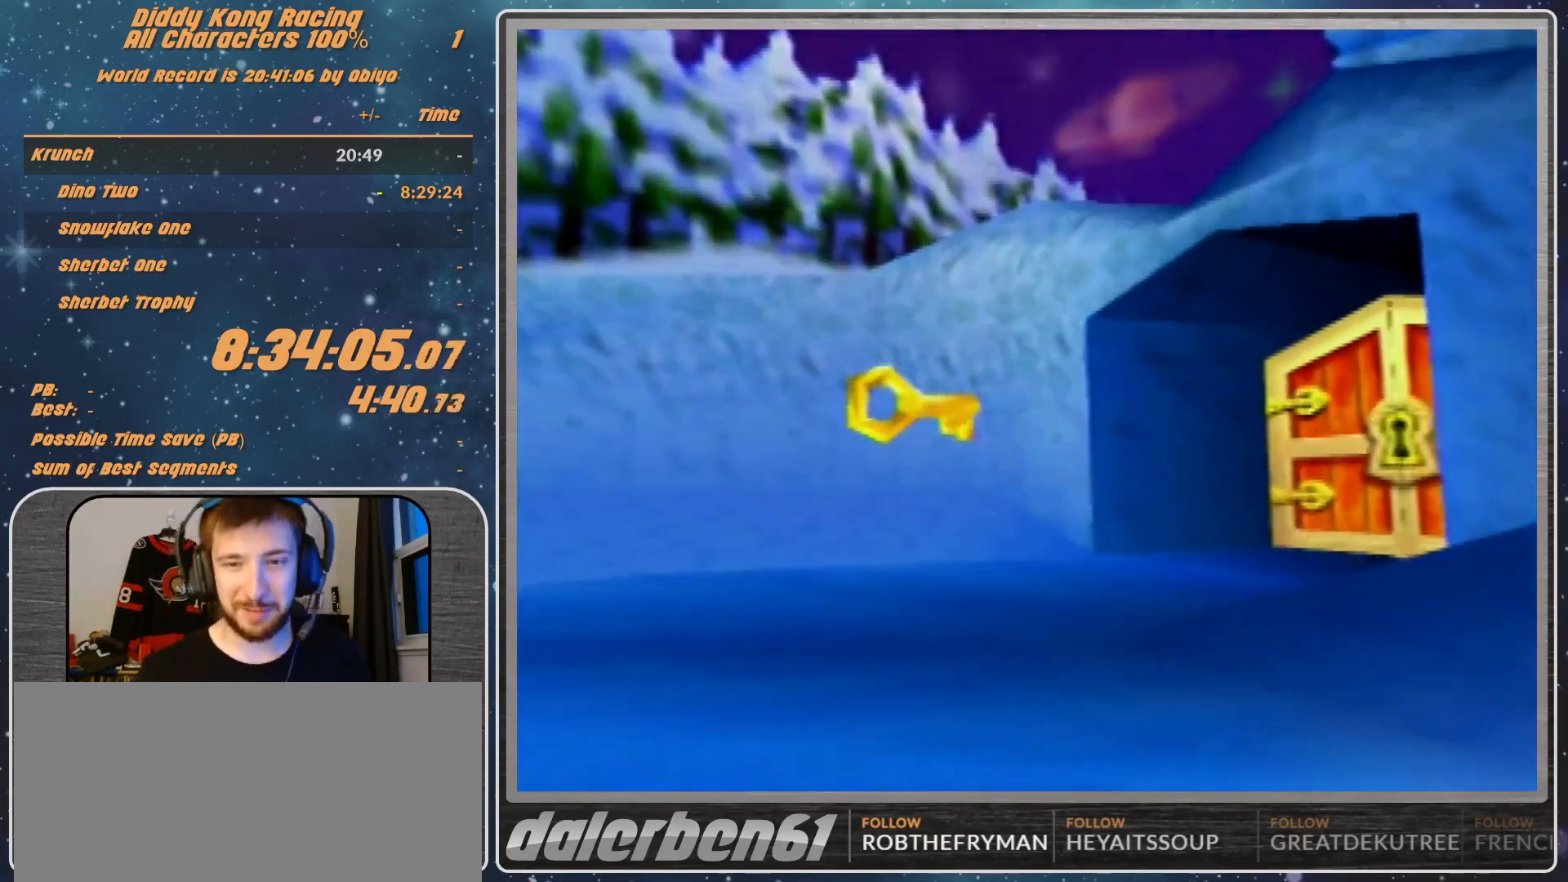
{"buttons": [], "left_stick": "center", "events": []}
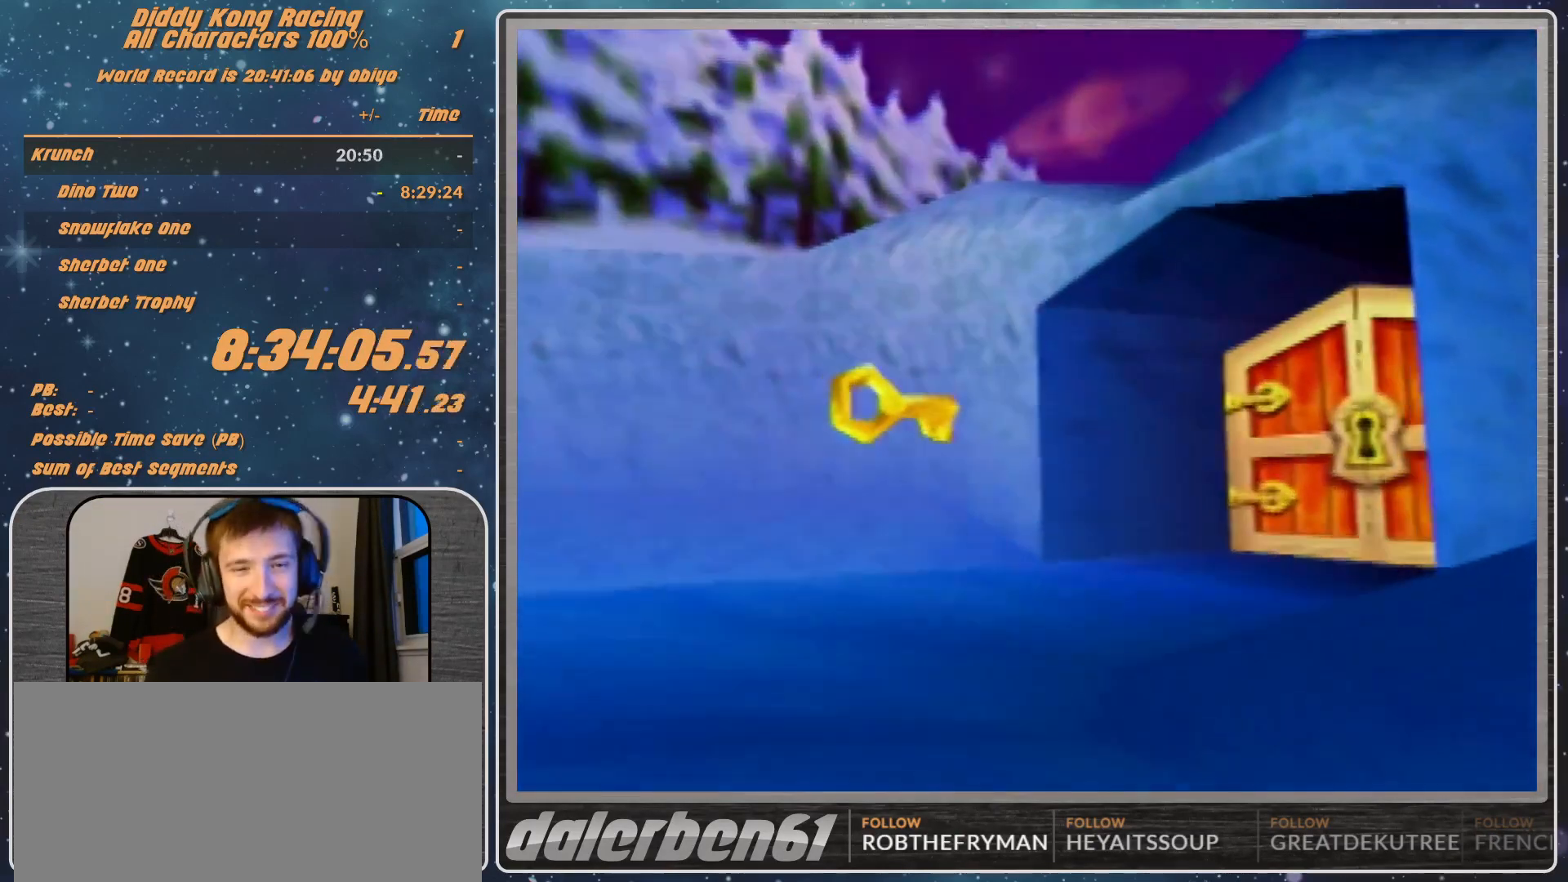
{"buttons": [], "left_stick": "center", "events": []}
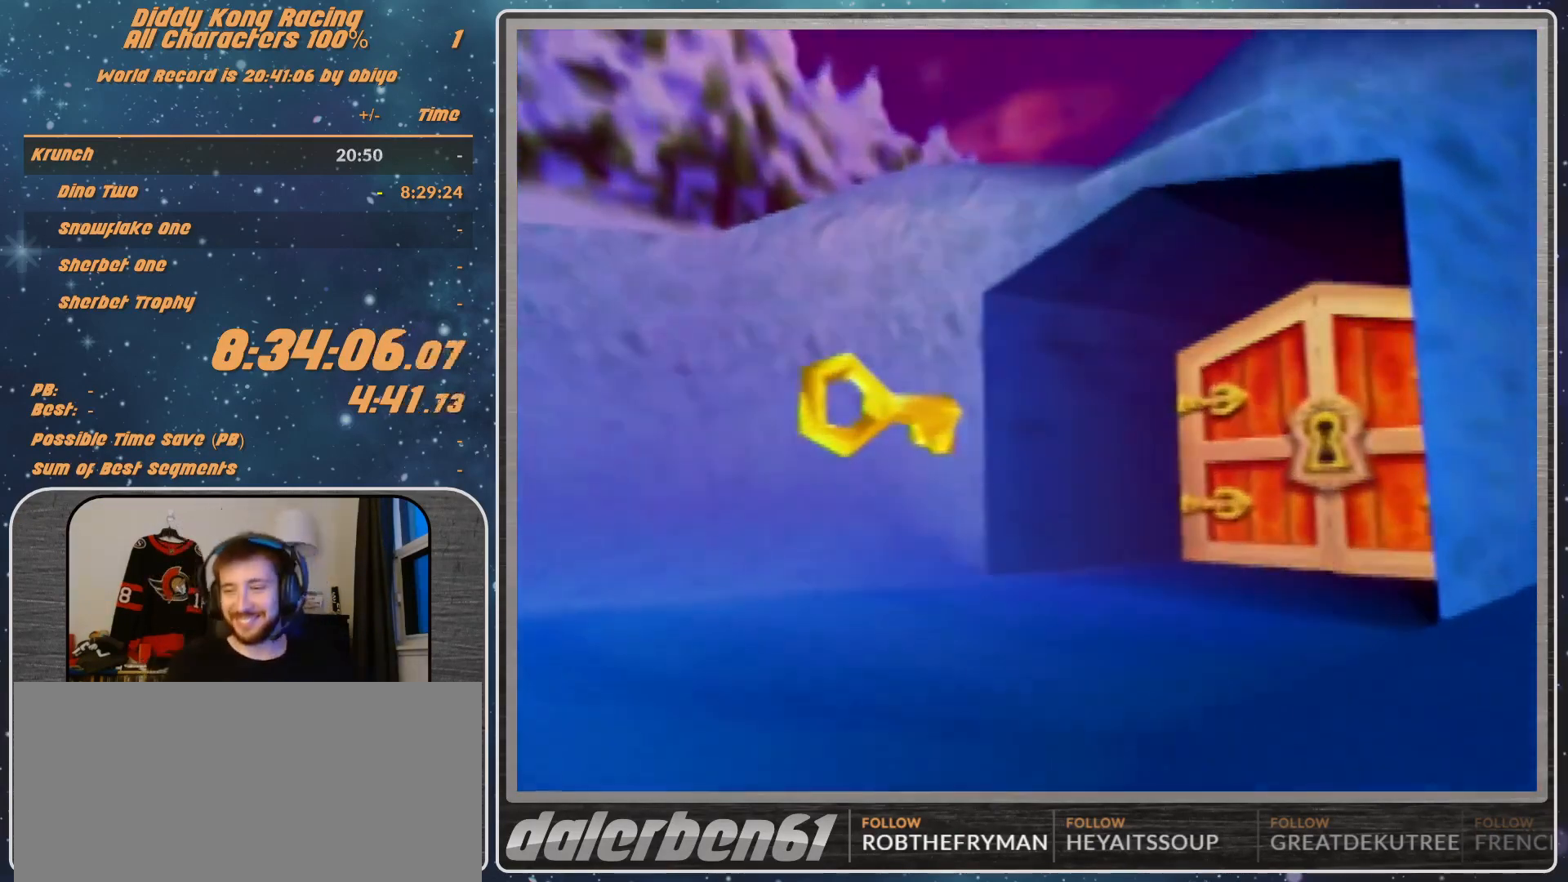
{"buttons": [], "left_stick": "center", "events": []}
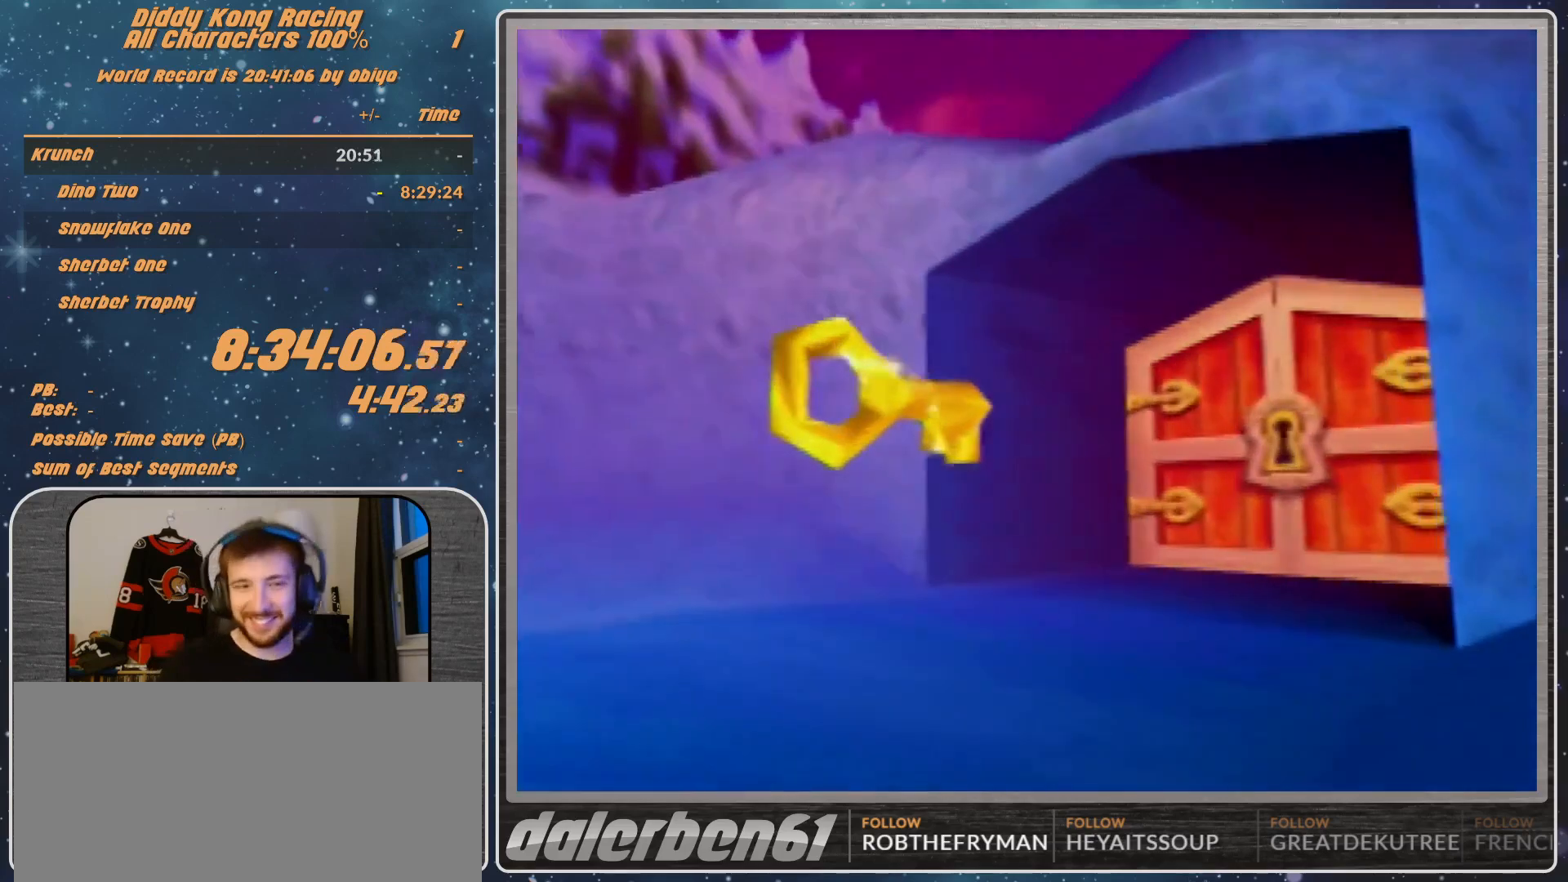
{"buttons": [], "left_stick": "center", "events": [[267, "A", "down"], [367, "A", "up"]]}
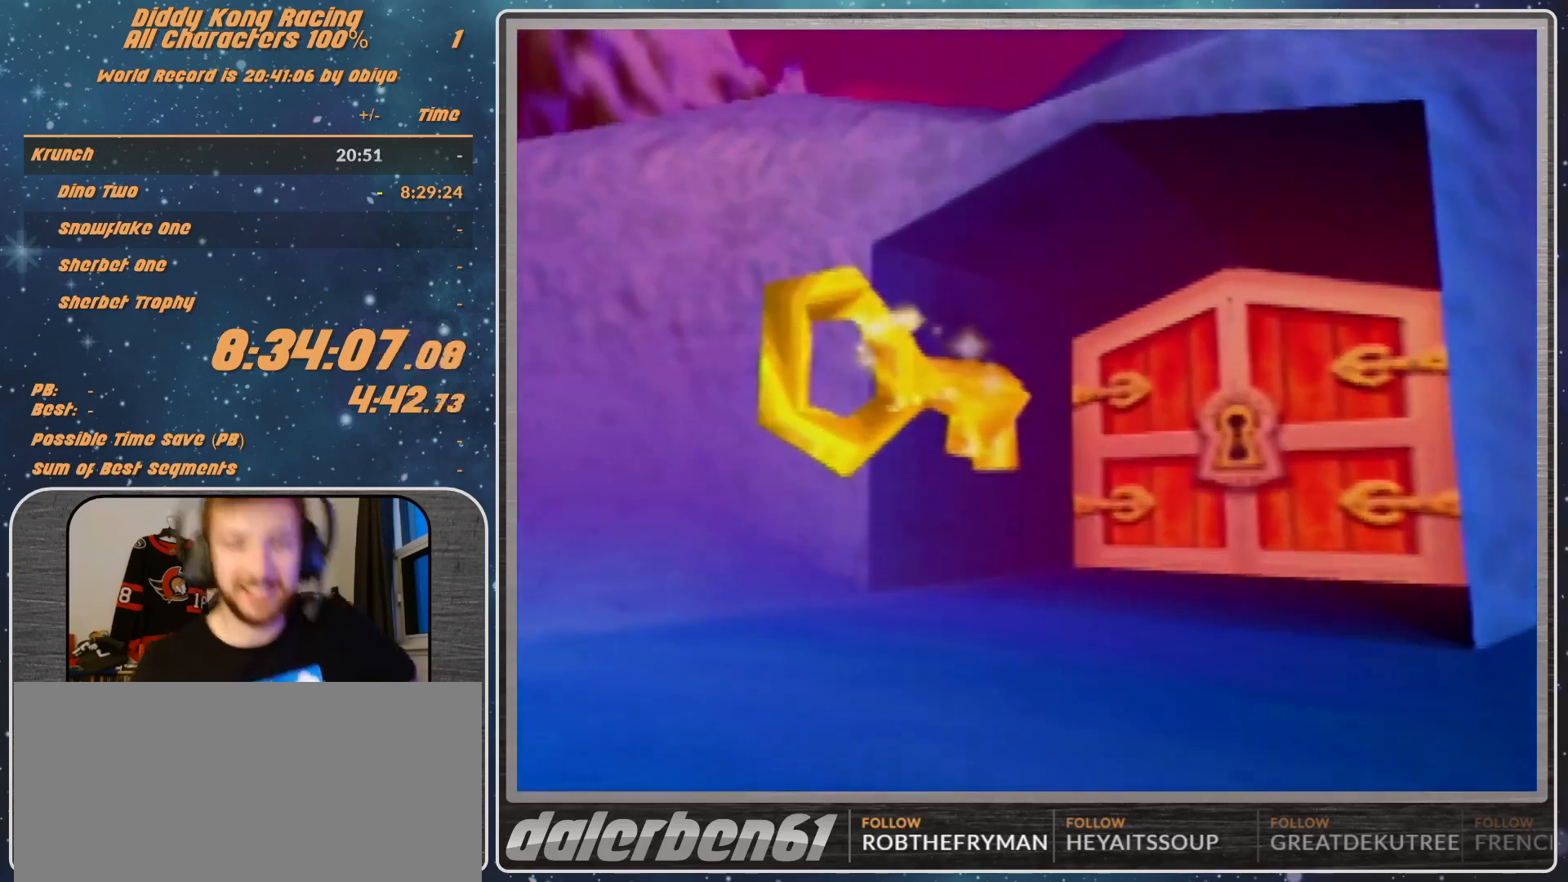
{"buttons": [], "left_stick": "center", "events": [[67, "A", "down"], [200, "A", "up"], [233, "A", "down"], [333, "A", "up"]]}
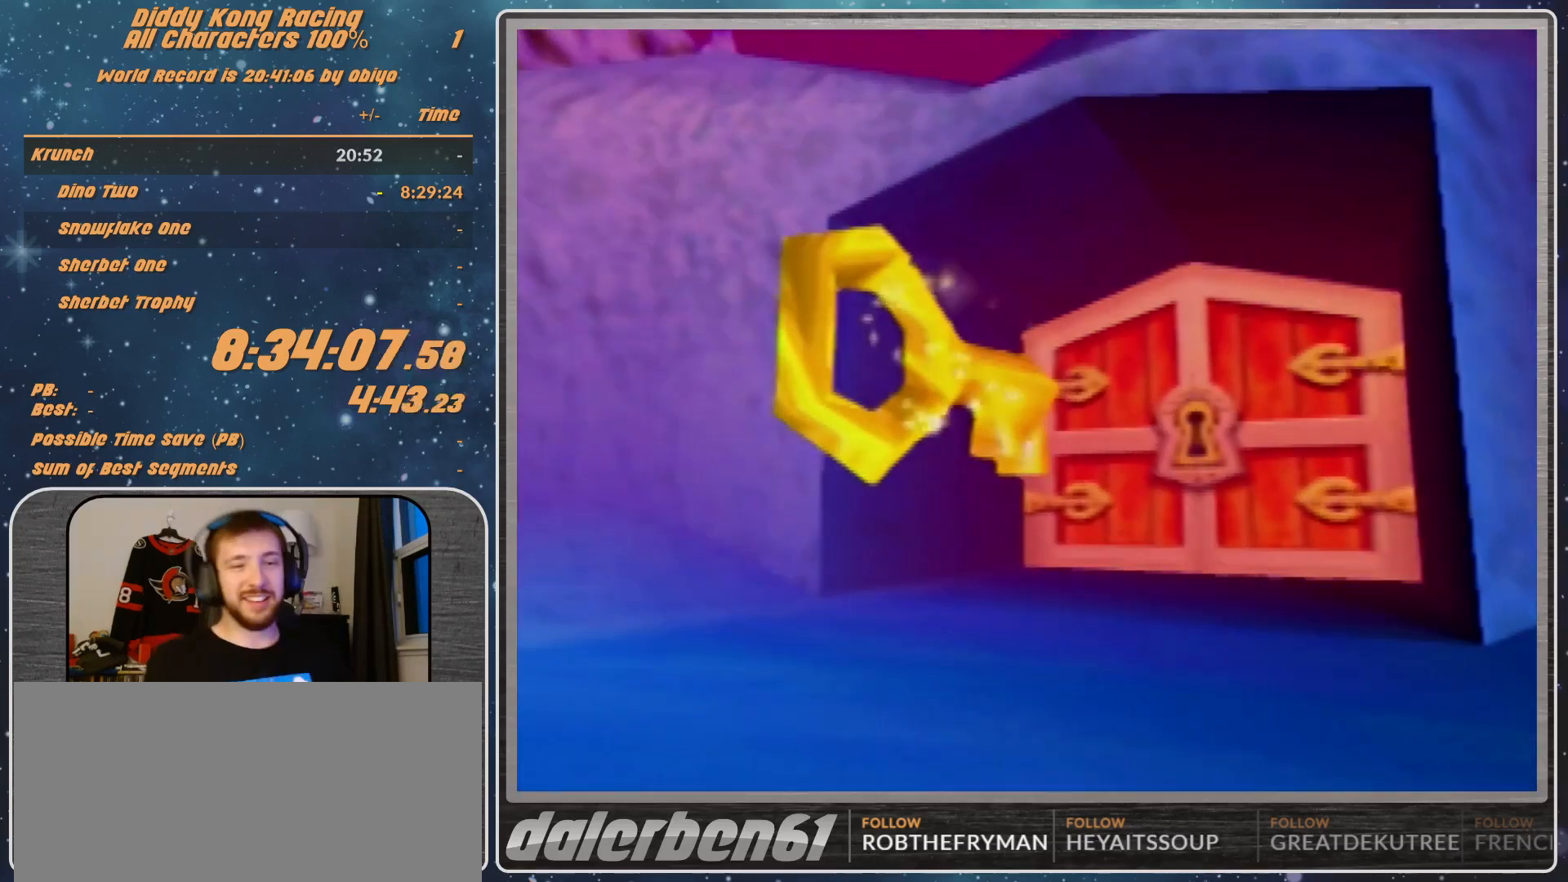
{"buttons": [], "left_stick": "center", "events": [[300, "A", "down"], [433, "A", "up"]]}
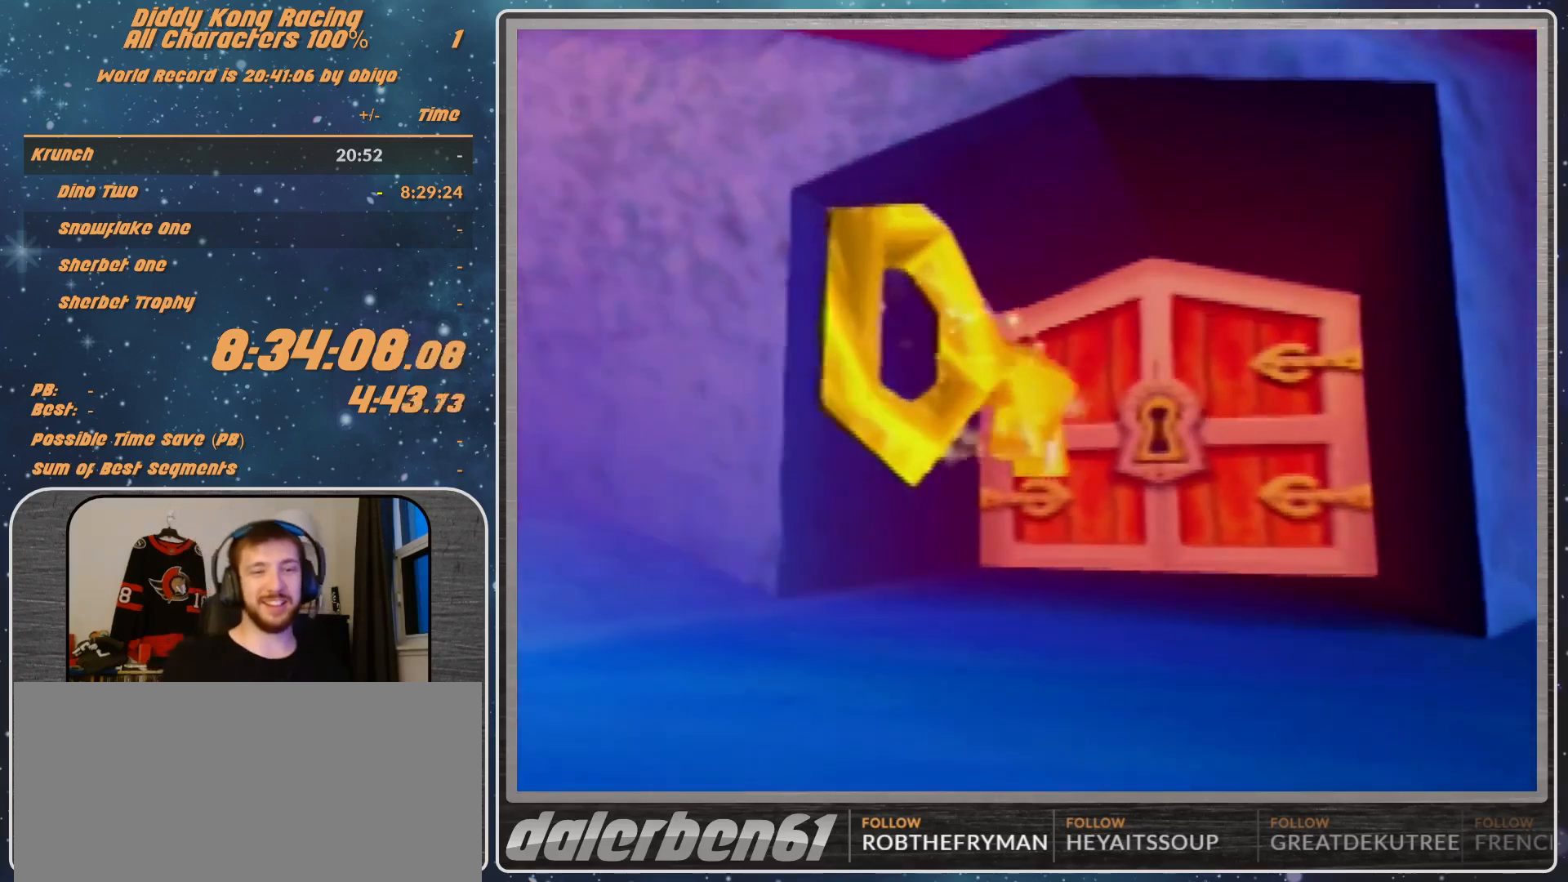
{"buttons": [], "left_stick": "center", "events": [[300, "A", "down"], [333, "A", "up"]]}
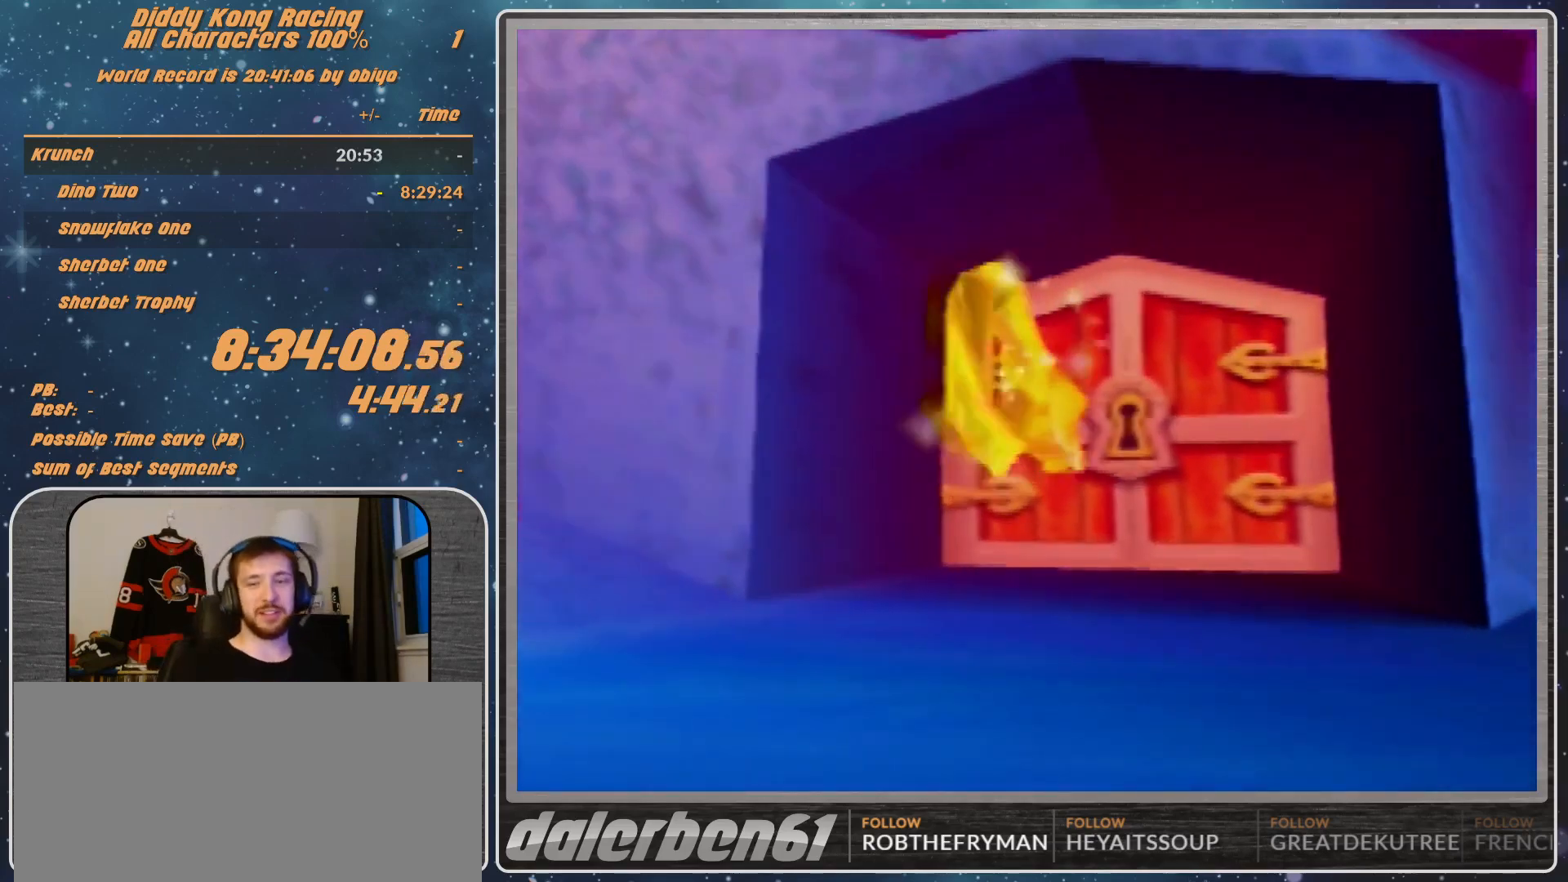
{"buttons": [], "left_stick": "center", "events": [[67, "A", "down"], [233, "A", "up"], [333, "A", "down"], [367, "A", "up"]]}
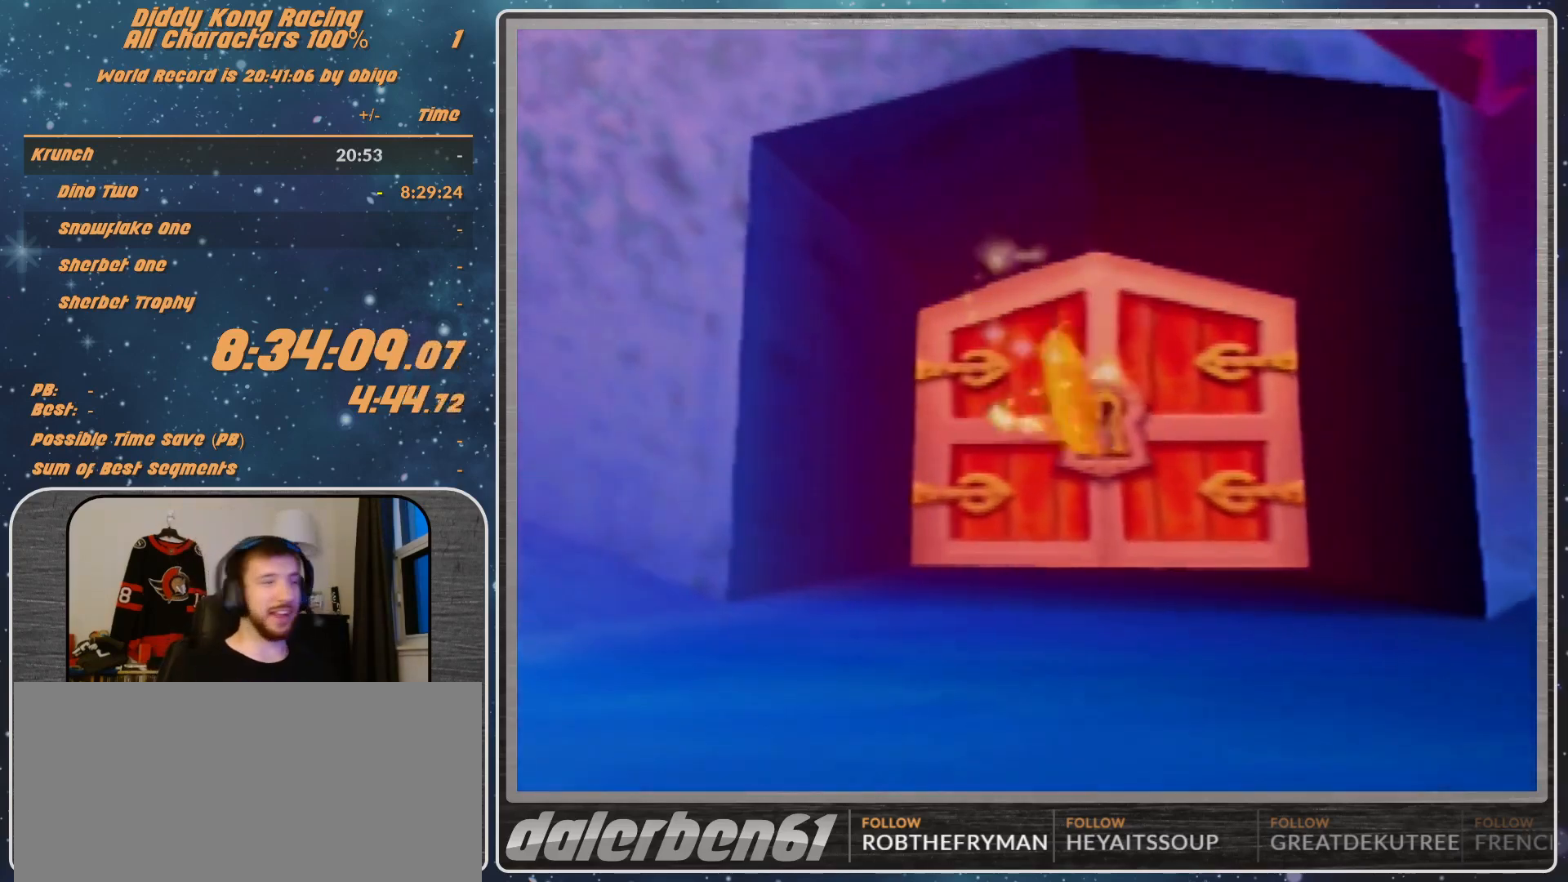
{"buttons": [], "left_stick": "center", "events": [[33, "A", "down"], [133, "A", "up"]]}